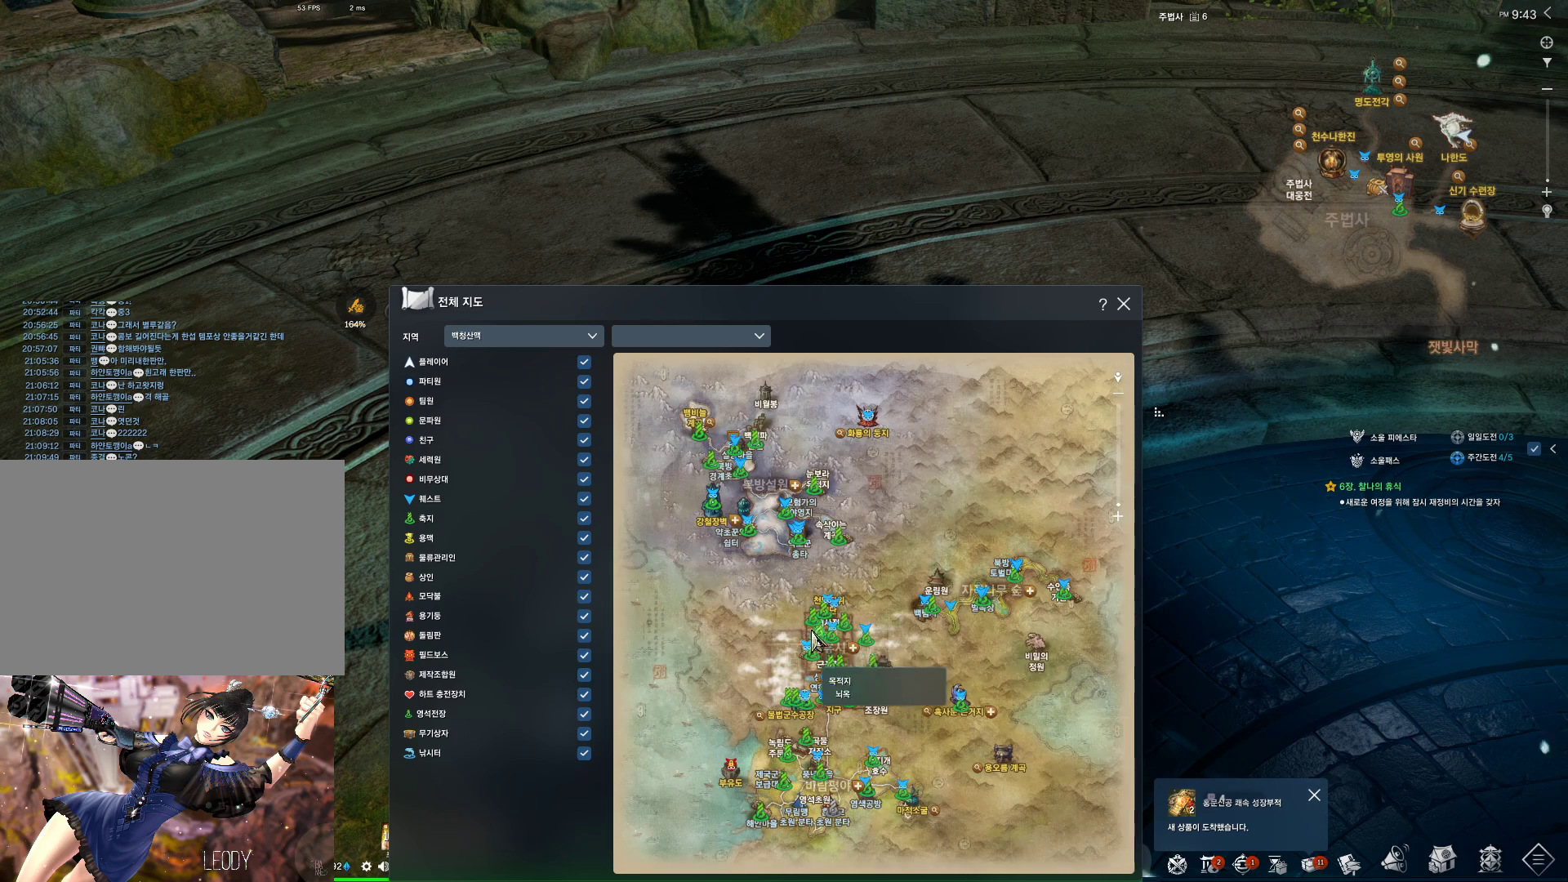
Gameplay with keyboard and mouse; each line is a JSON object with the keys and mouse buttons held at the frame after it. "events" lists presses ("down") and releases ("up") of "1", "2", "3", "4", "5", "a", "alt", "c", "ctrl", "d", "e", "f", "m", "q", "r", "s", "shift", "space", "t", "tab", "tilde", "v", "w", "x", "z", "mouse_left", "mouse_wheel", "mouse_right", "mouse_mb4" and "mouse_mb5" between this image and that frame as [ms after this image, input, new state], when the widget could be followed in between. "mouse_left", "mouse_wheel", "mouse_right", "mouse_mb4", "mouse_mb5" = the "left", "wheel", "right", "mb4", "mb5" buttons of the "mouse" list. No other keys are recorded. "wheel" means that the mouse wheel is clicked or scrolled. Not read: mouse_move.
{"keys": [], "mouse": [], "events": []}
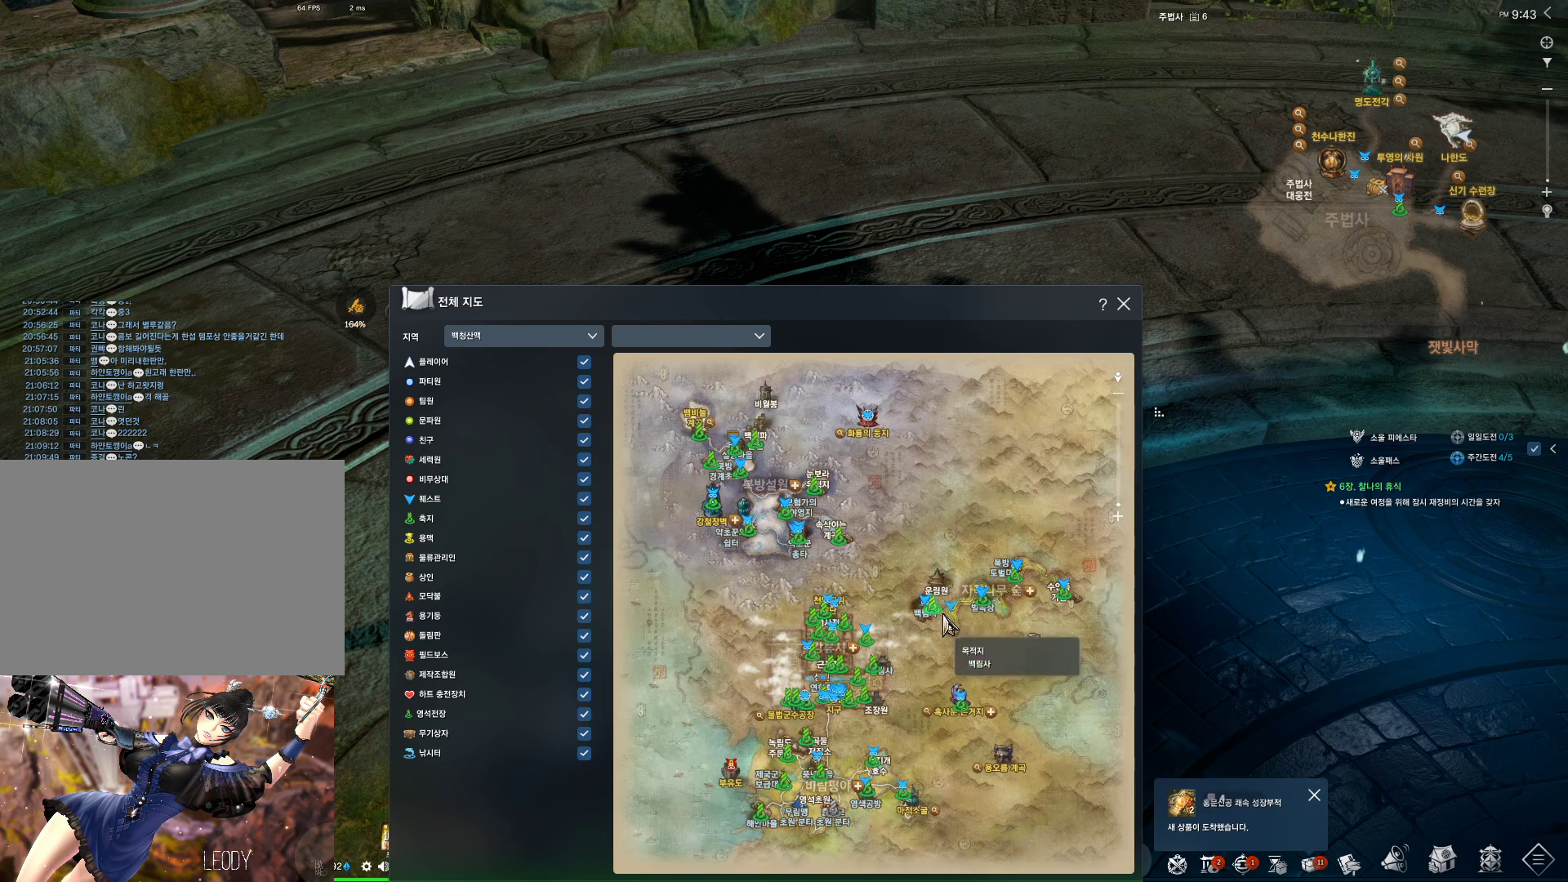
{"keys": [], "mouse": ["left"], "events": [[500, "mouse_left", "down"]]}
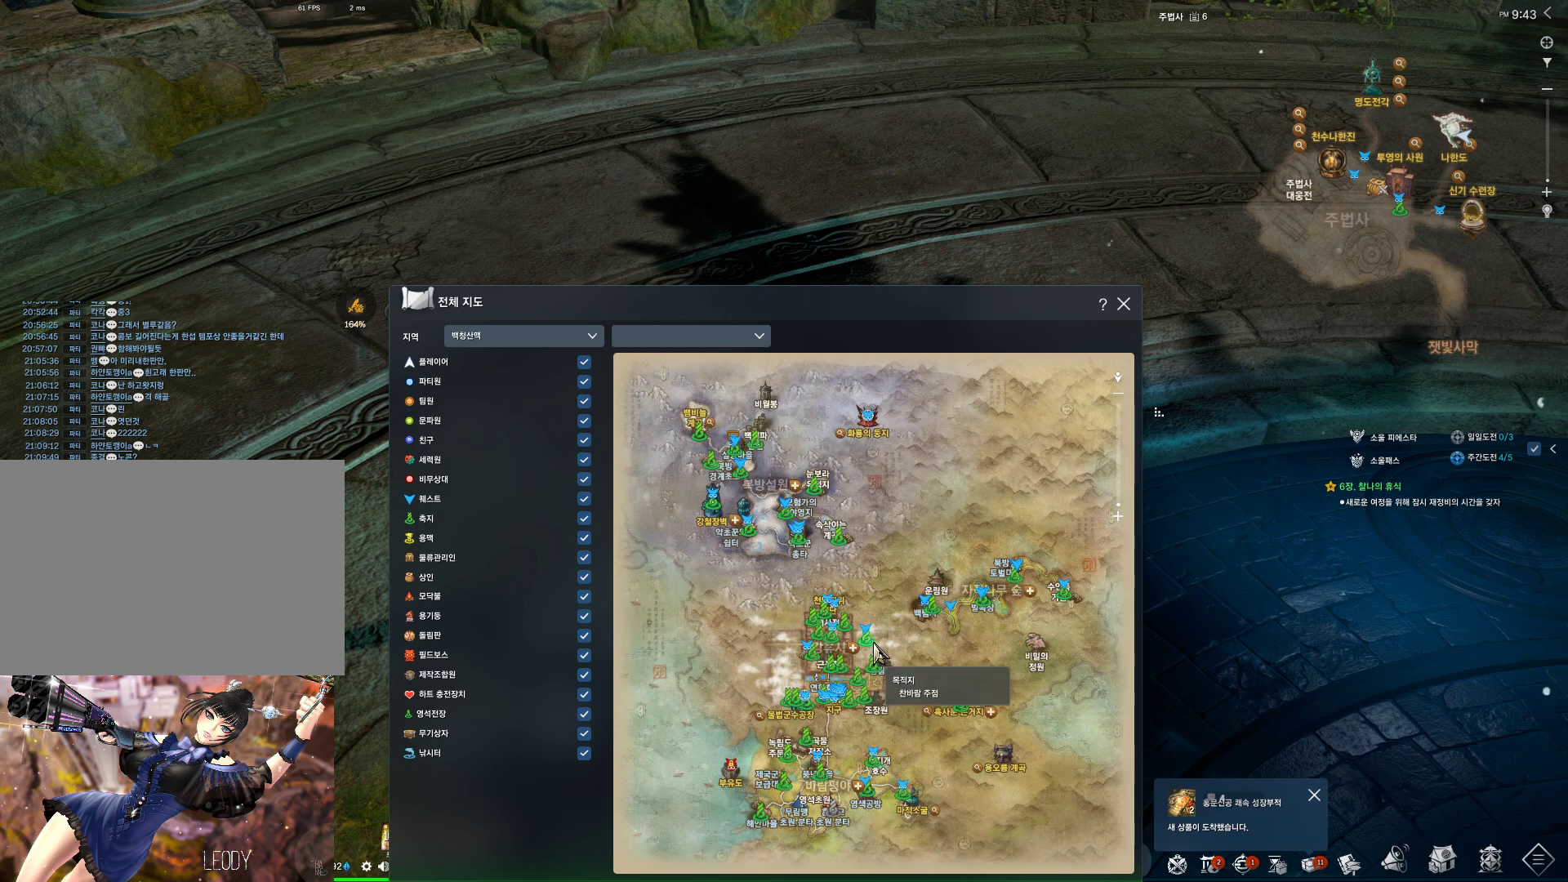
{"keys": [], "mouse": [], "events": [[433, "mouse_left", "up"]]}
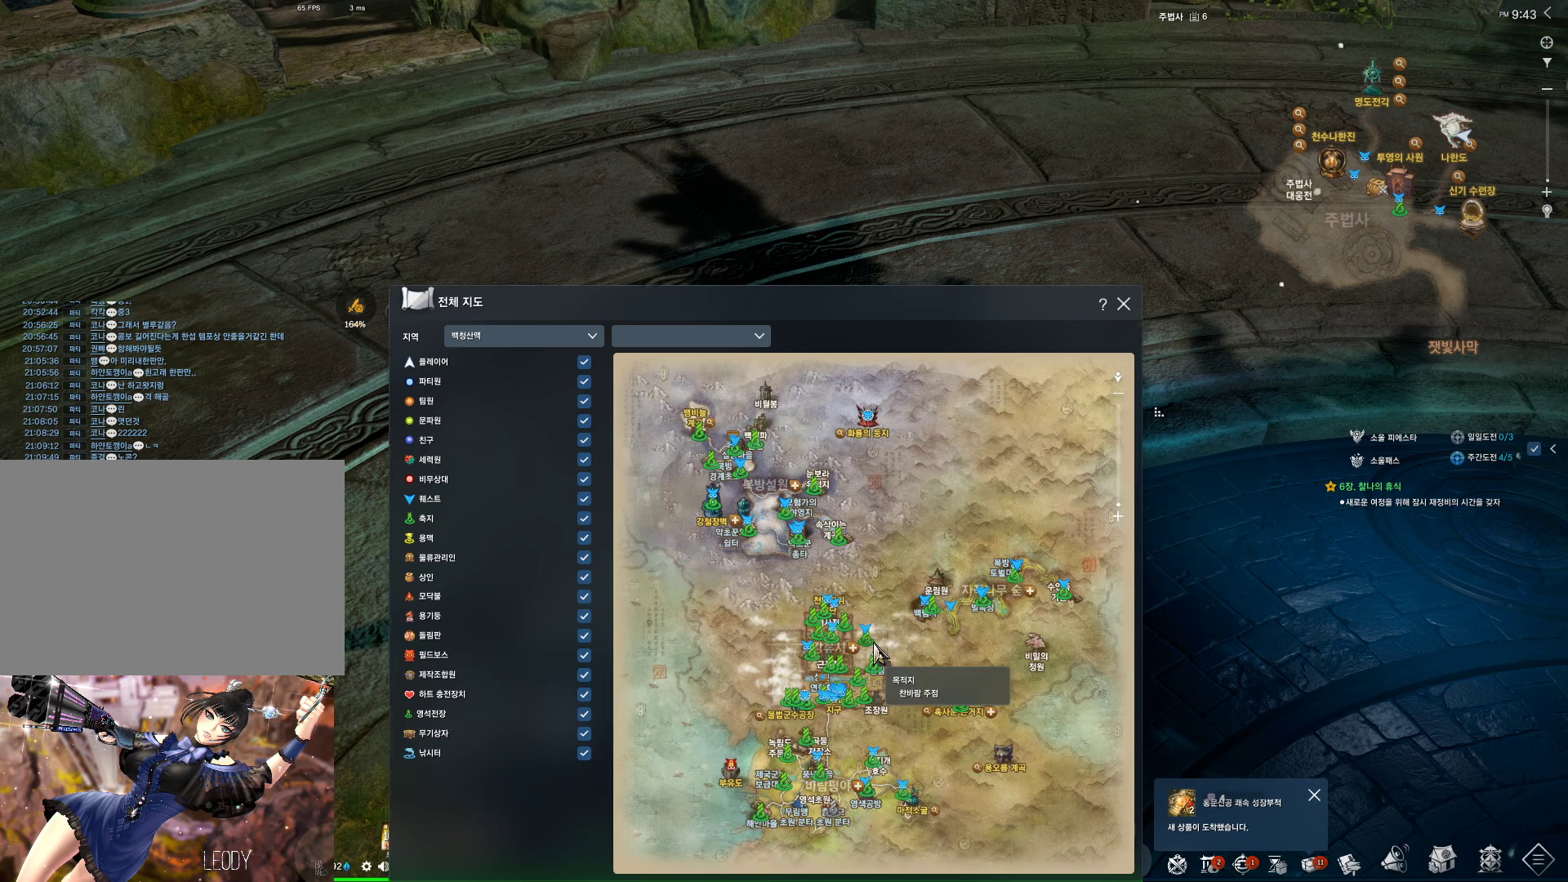
{"keys": [], "mouse": ["mb4"], "events": [[233, "mouse_wheel", "down"], [333, "mouse_wheel", "up"], [500, "mouse_mb4", "down"]]}
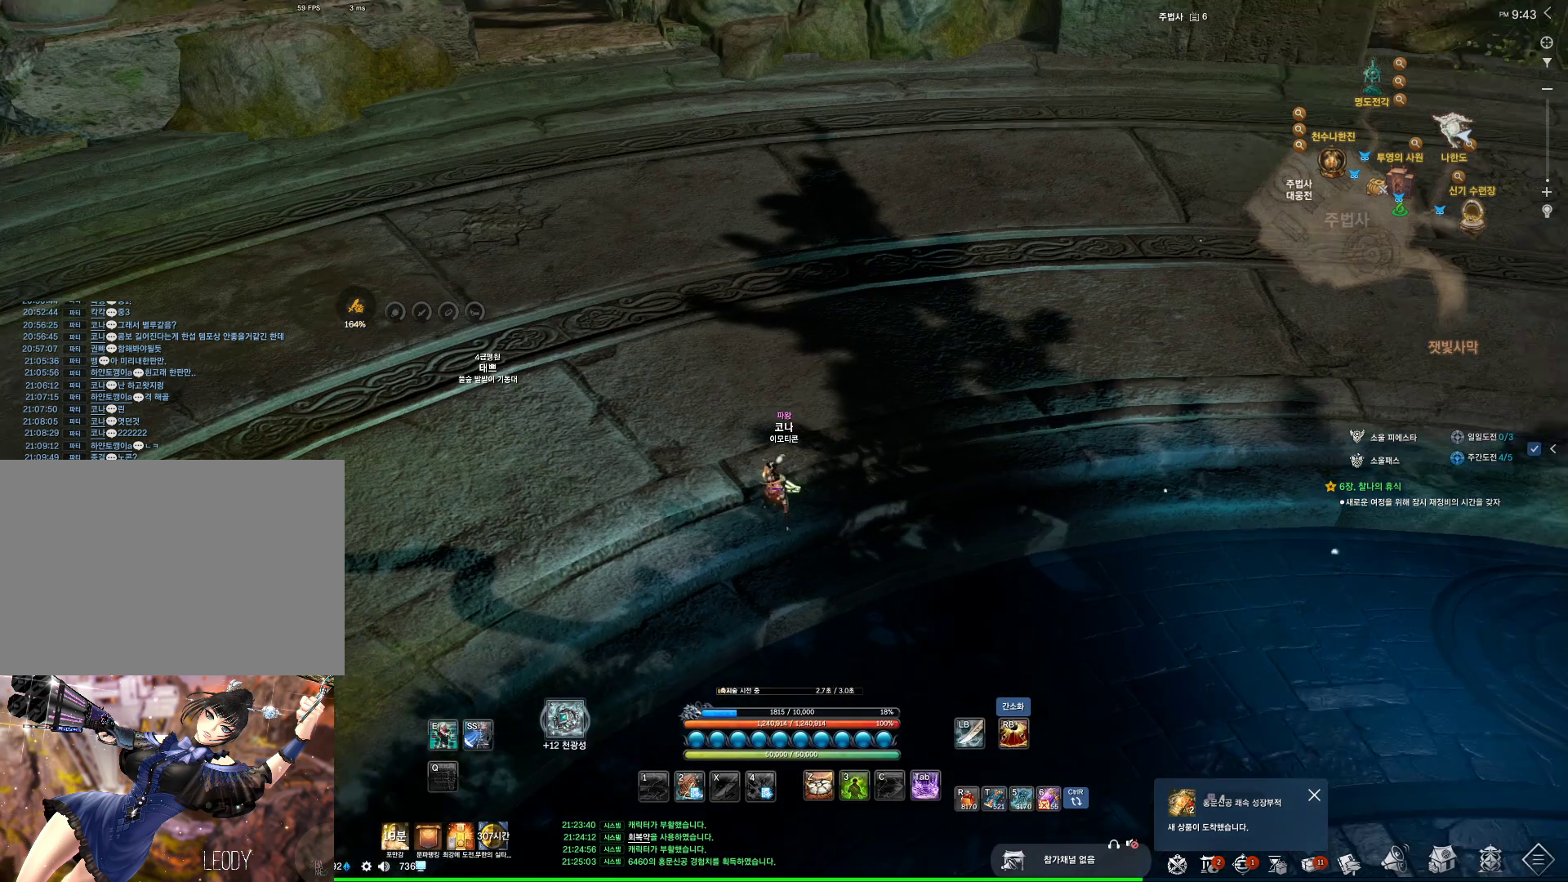
{"keys": ["alt", "tab"], "mouse": [], "events": [[233, "mouse_mb4", "up"], [433, "alt", "down"], [433, "tab", "down"]]}
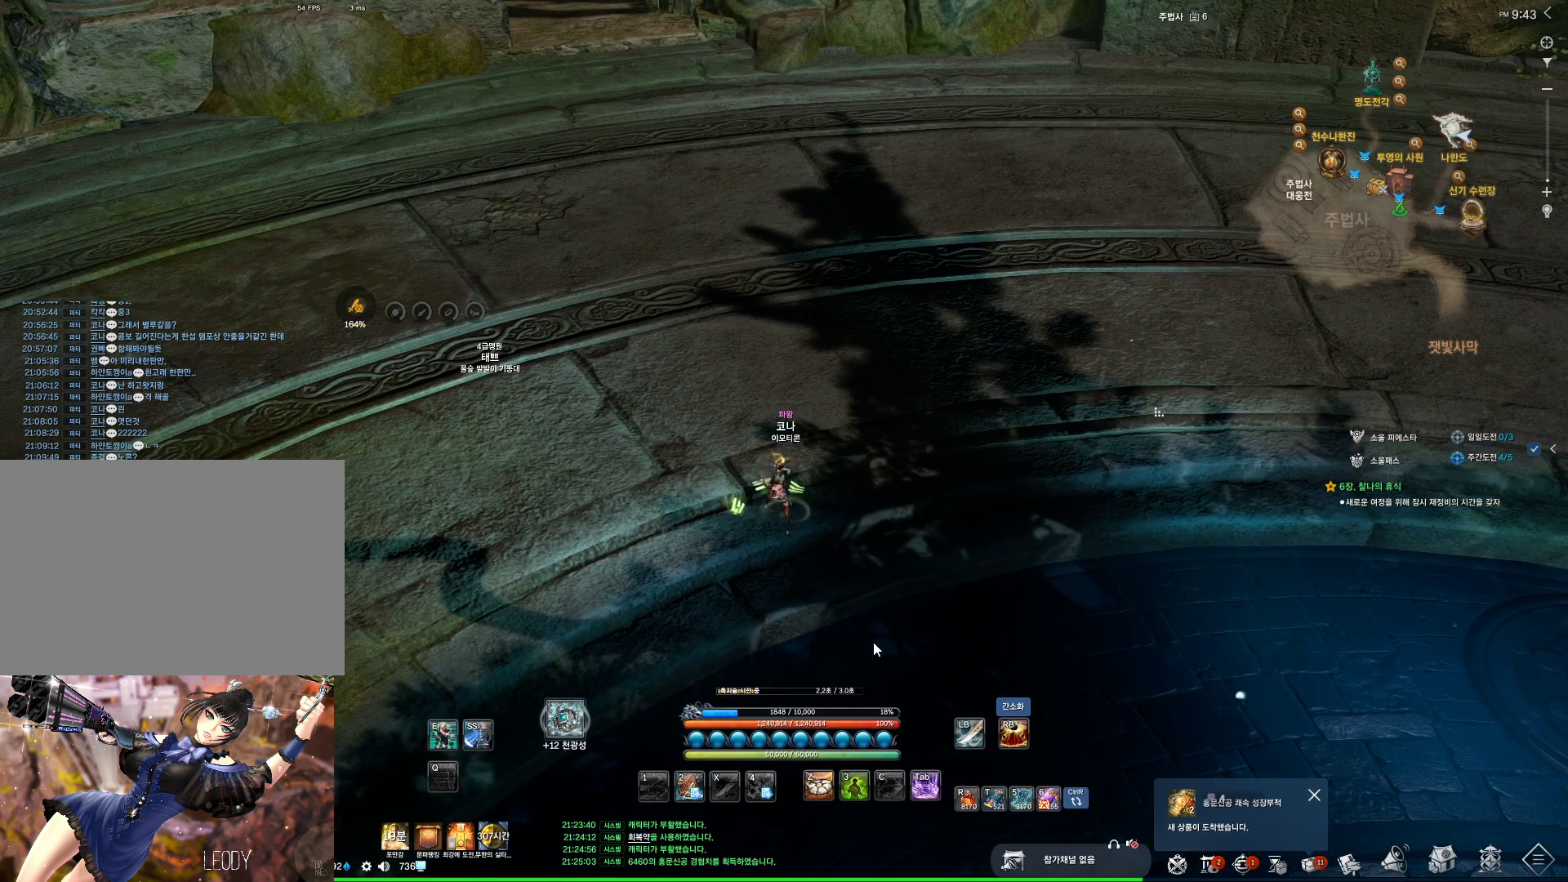
{"keys": [], "mouse": [], "events": [[33, "tab", "up"], [66, "alt", "up"]]}
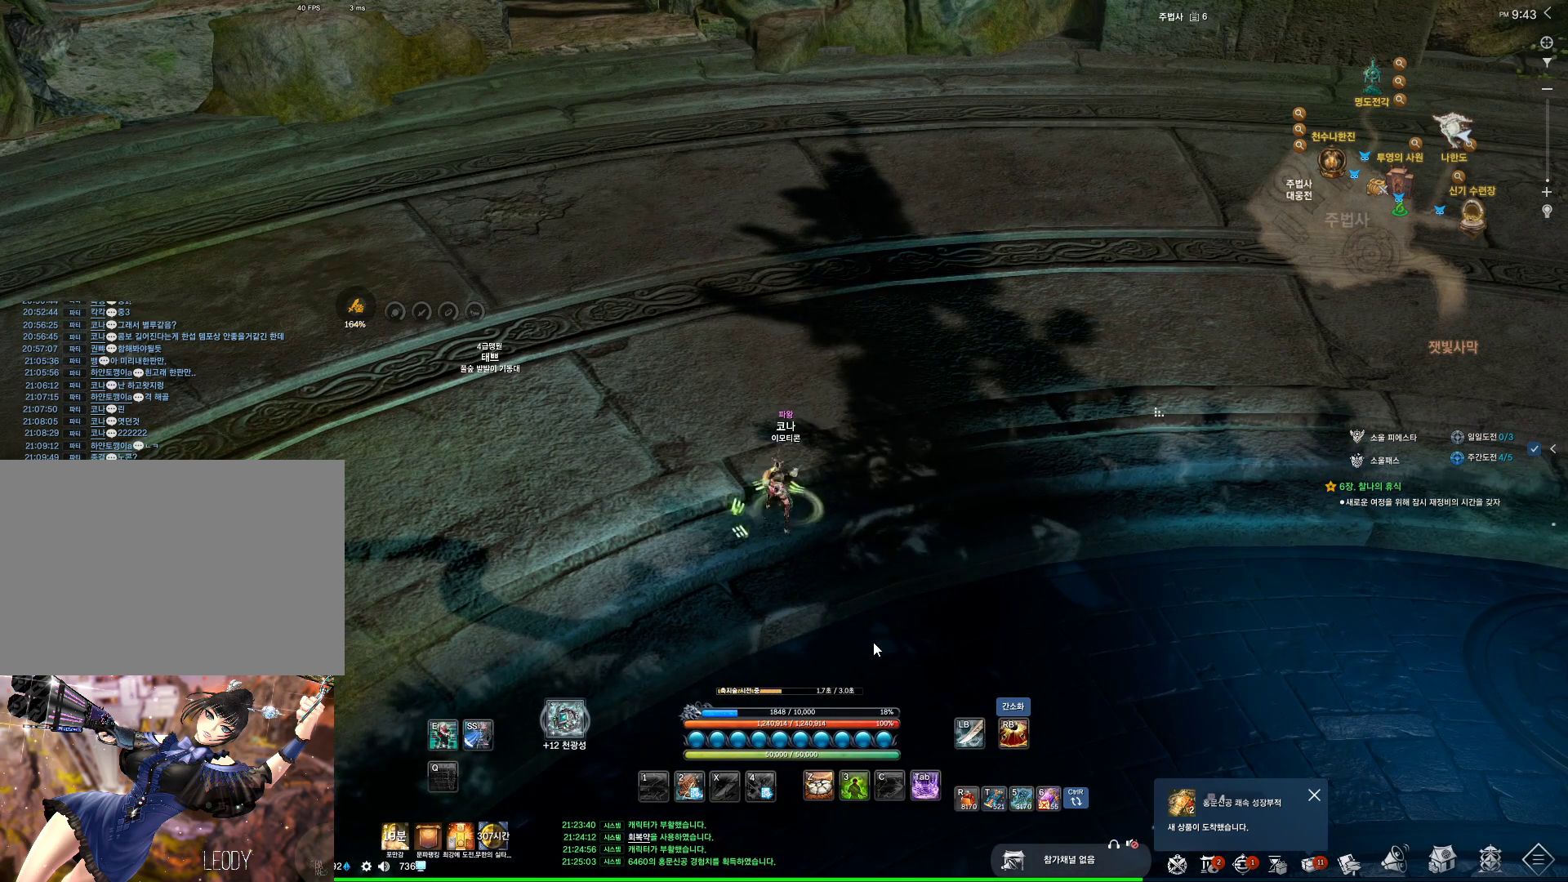
{"keys": [], "mouse": [], "events": [[366, "mouse_mb4", "down"], [433, "mouse_mb4", "up"]]}
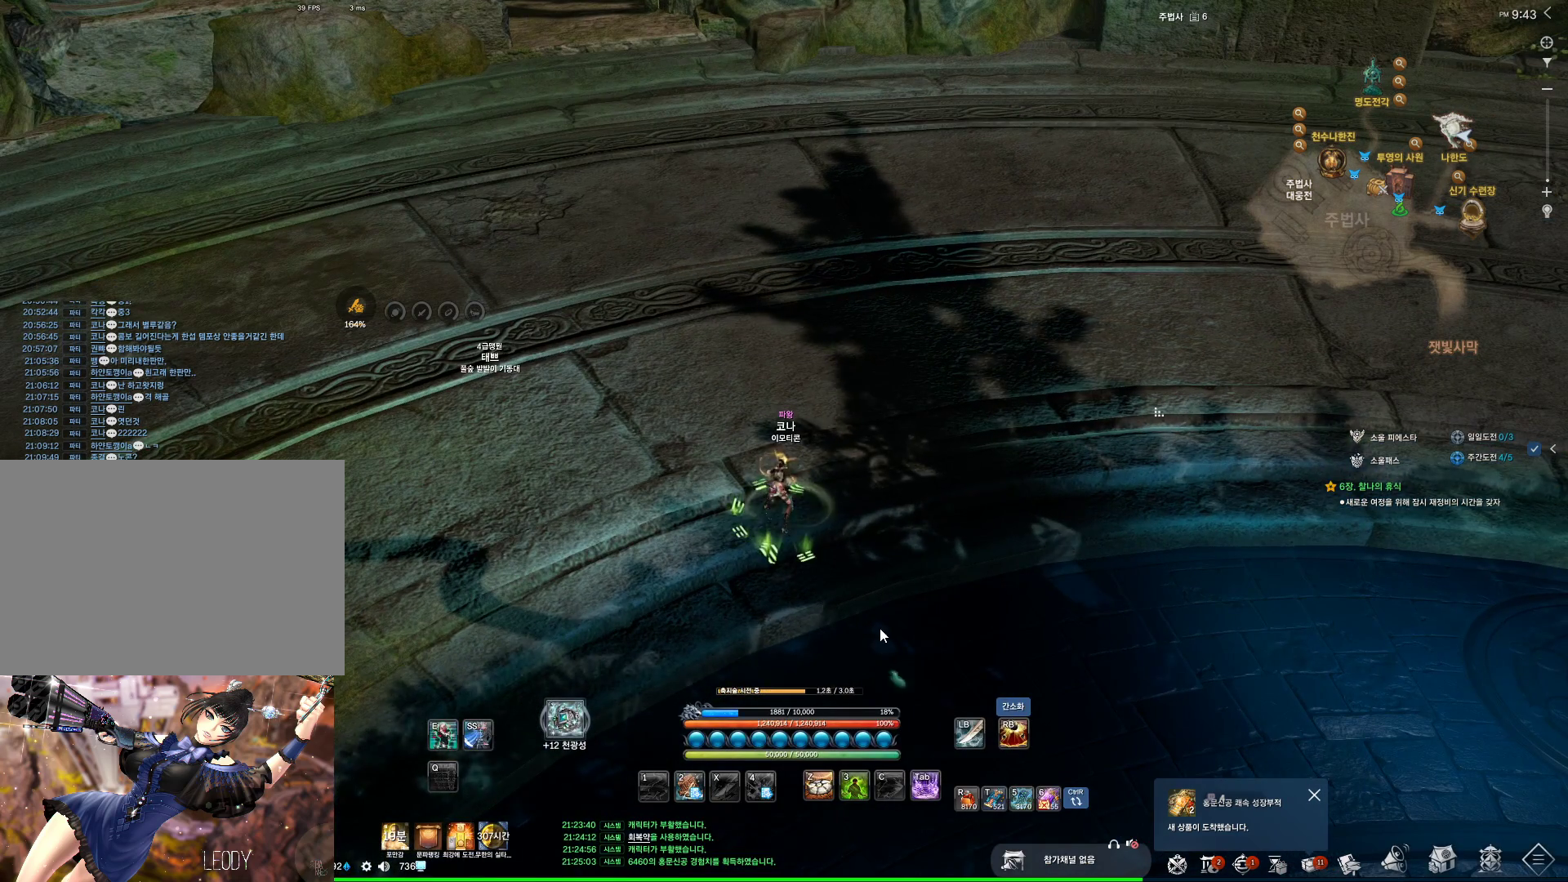
{"keys": [], "mouse": ["mb4"], "events": [[333, "mouse_mb4", "down"], [433, "mouse_mb4", "up"], [466, "mouse_mb4", "down"]]}
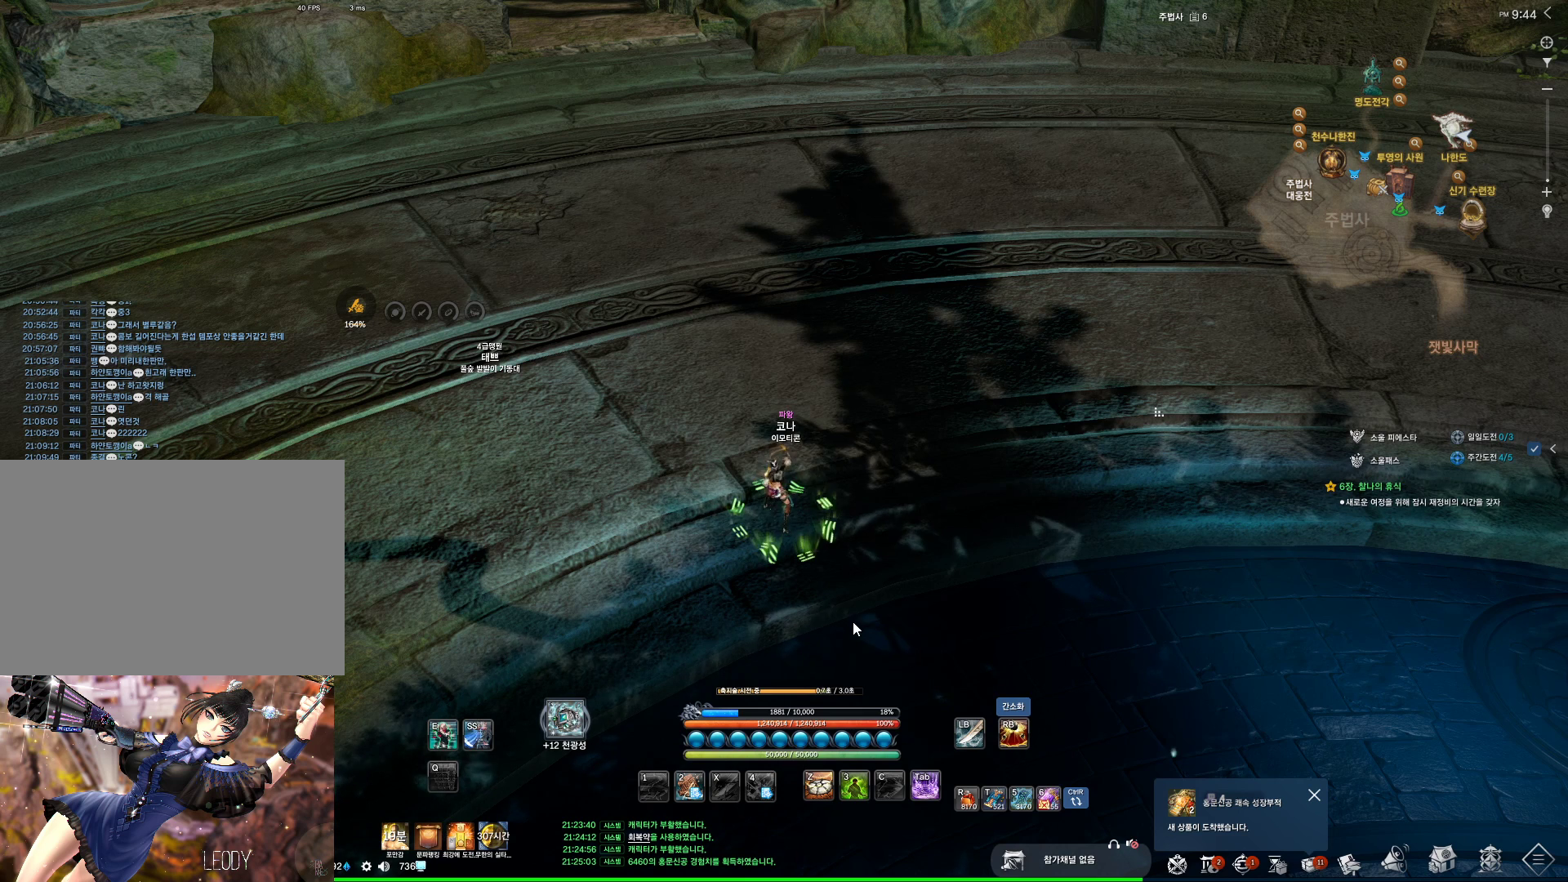
{"keys": [], "mouse": ["mb4"], "events": [[66, "mouse_mb4", "up"], [266, "mouse_left", "down"], [400, "mouse_left", "up"], [500, "mouse_mb4", "down"]]}
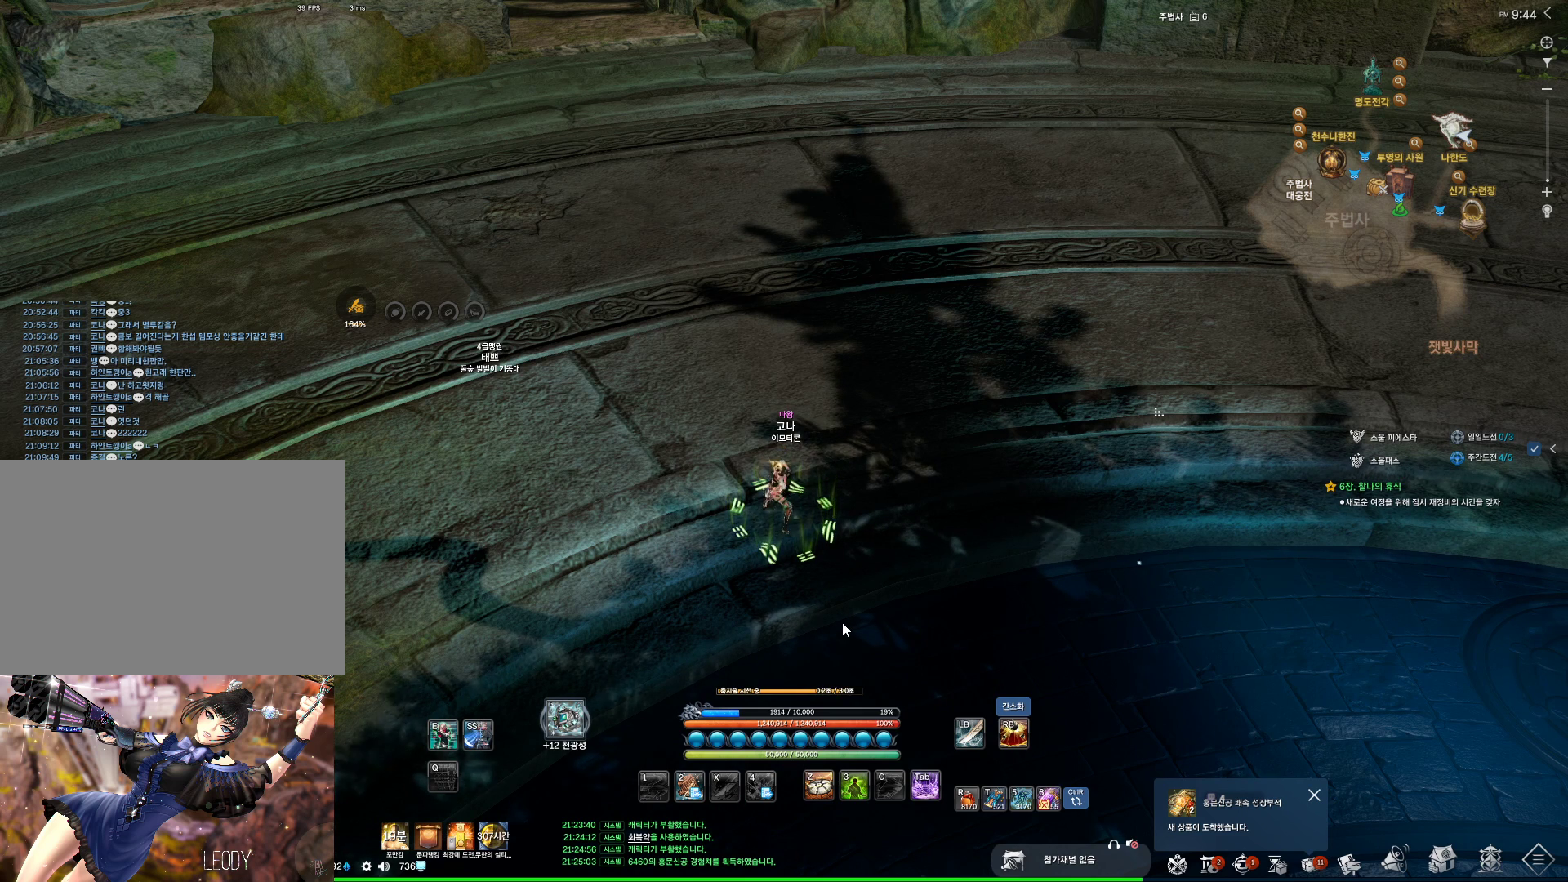
{"keys": [], "mouse": ["left"], "events": [[100, "mouse_mb4", "up"], [166, "mouse_mb4", "down"], [233, "mouse_mb4", "up"], [466, "mouse_left", "down"]]}
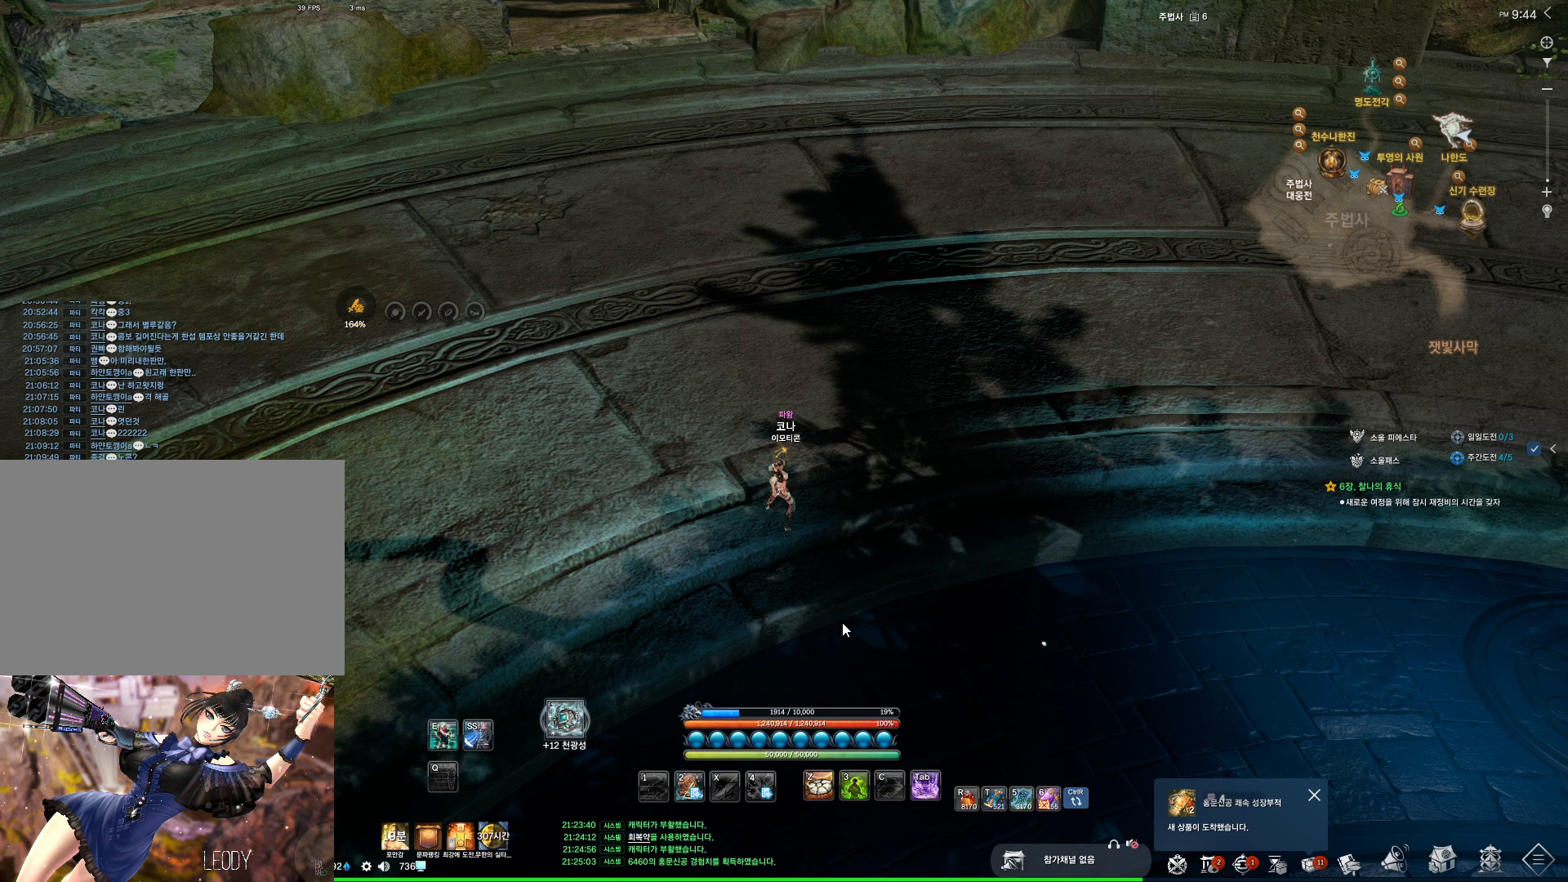
{"keys": [], "mouse": [], "events": [[100, "mouse_left", "up"]]}
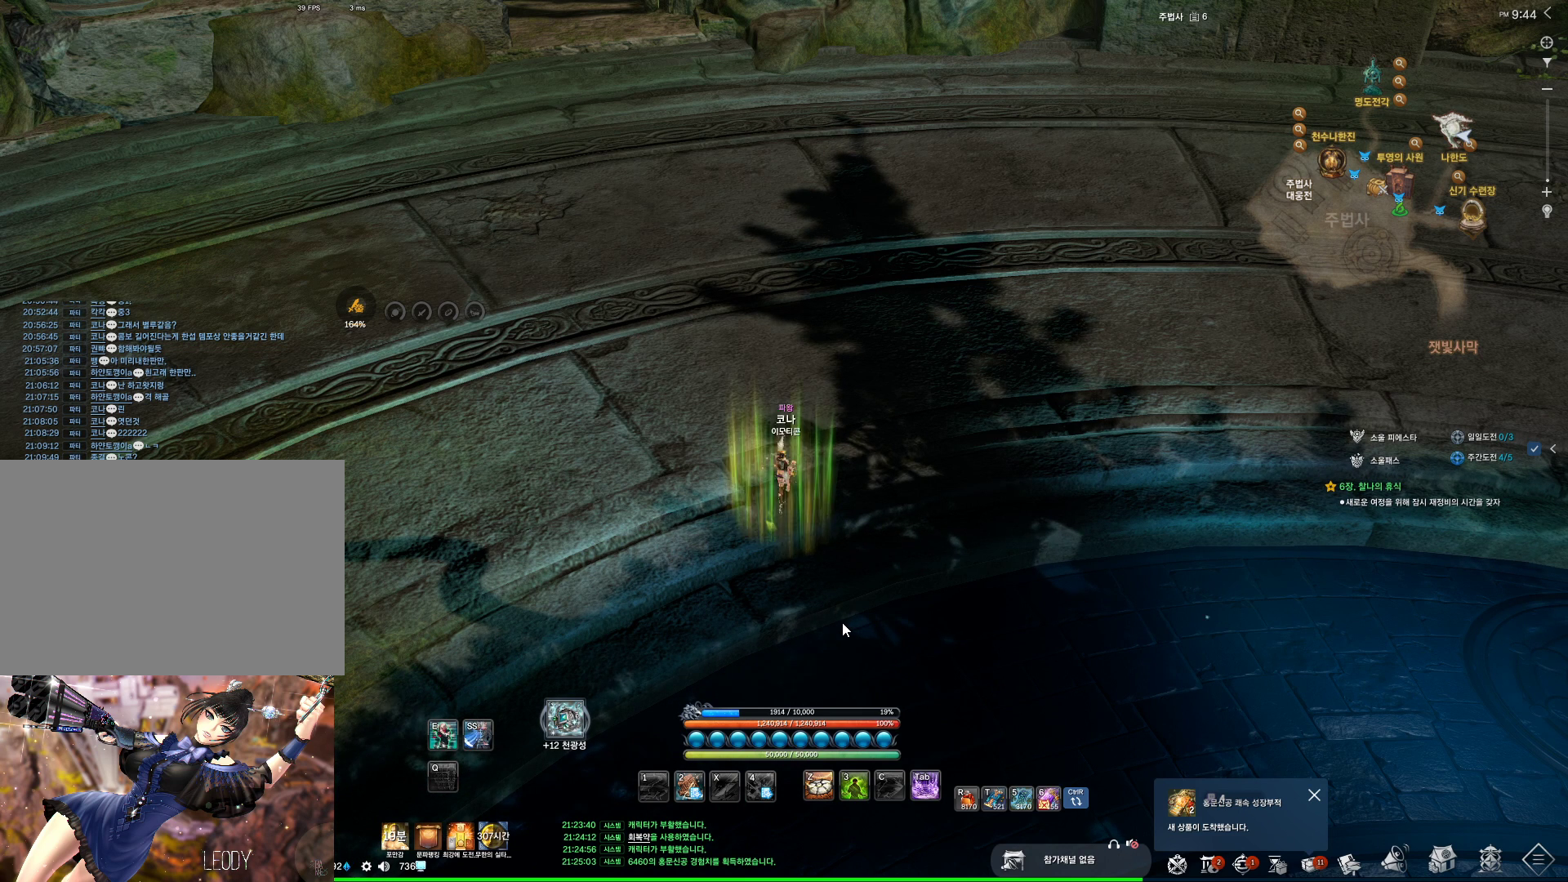
{"keys": [], "mouse": [], "events": []}
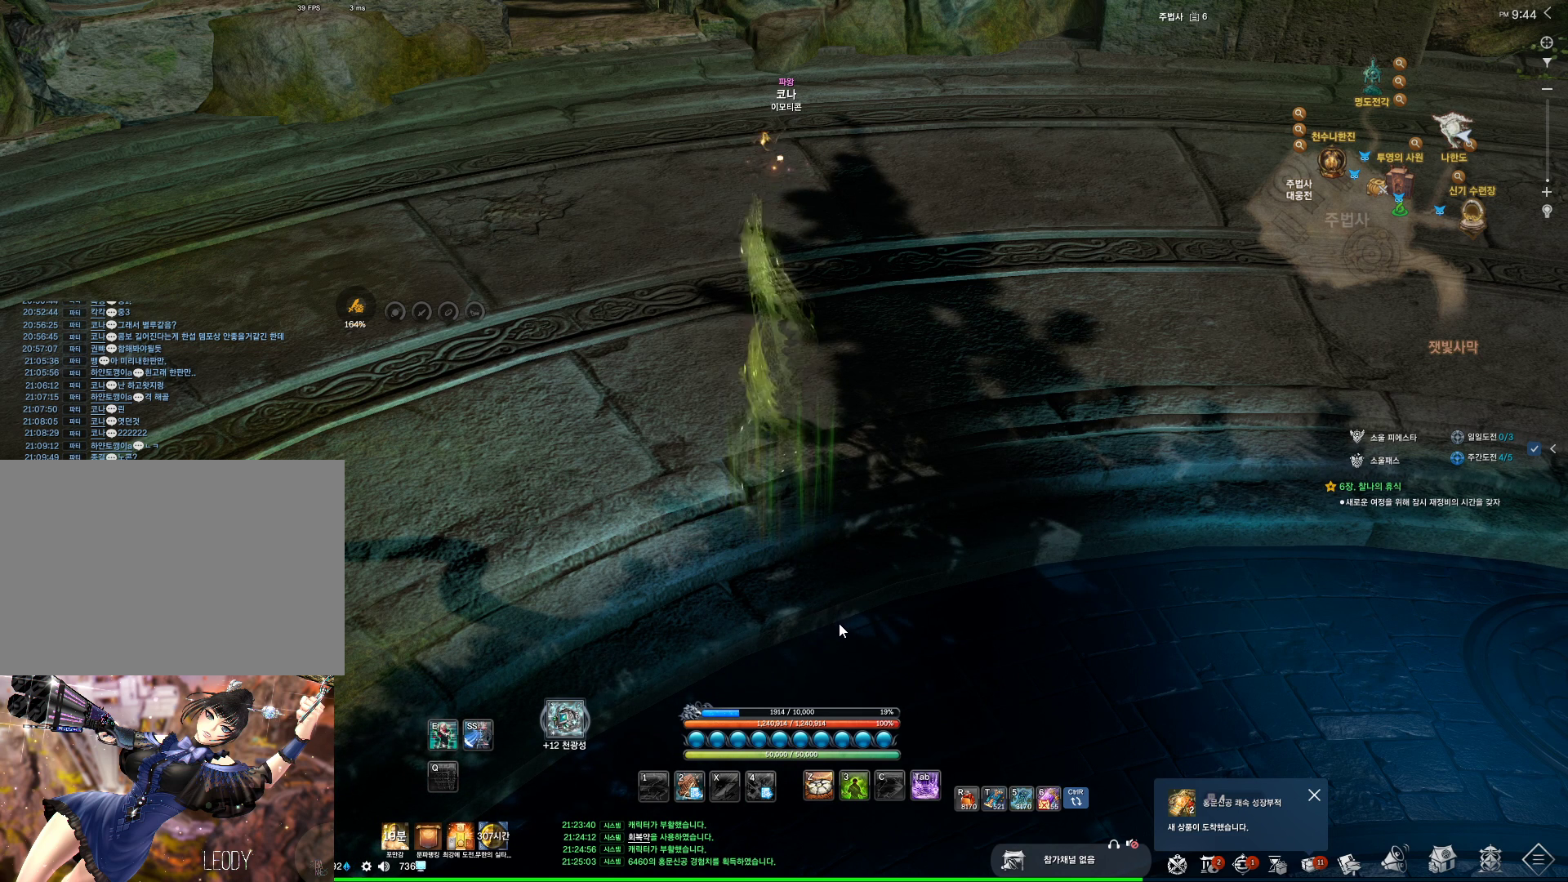
{"keys": [], "mouse": ["mb4"], "events": [[133, "mouse_left", "down"], [266, "mouse_left", "up"], [500, "mouse_mb4", "down"]]}
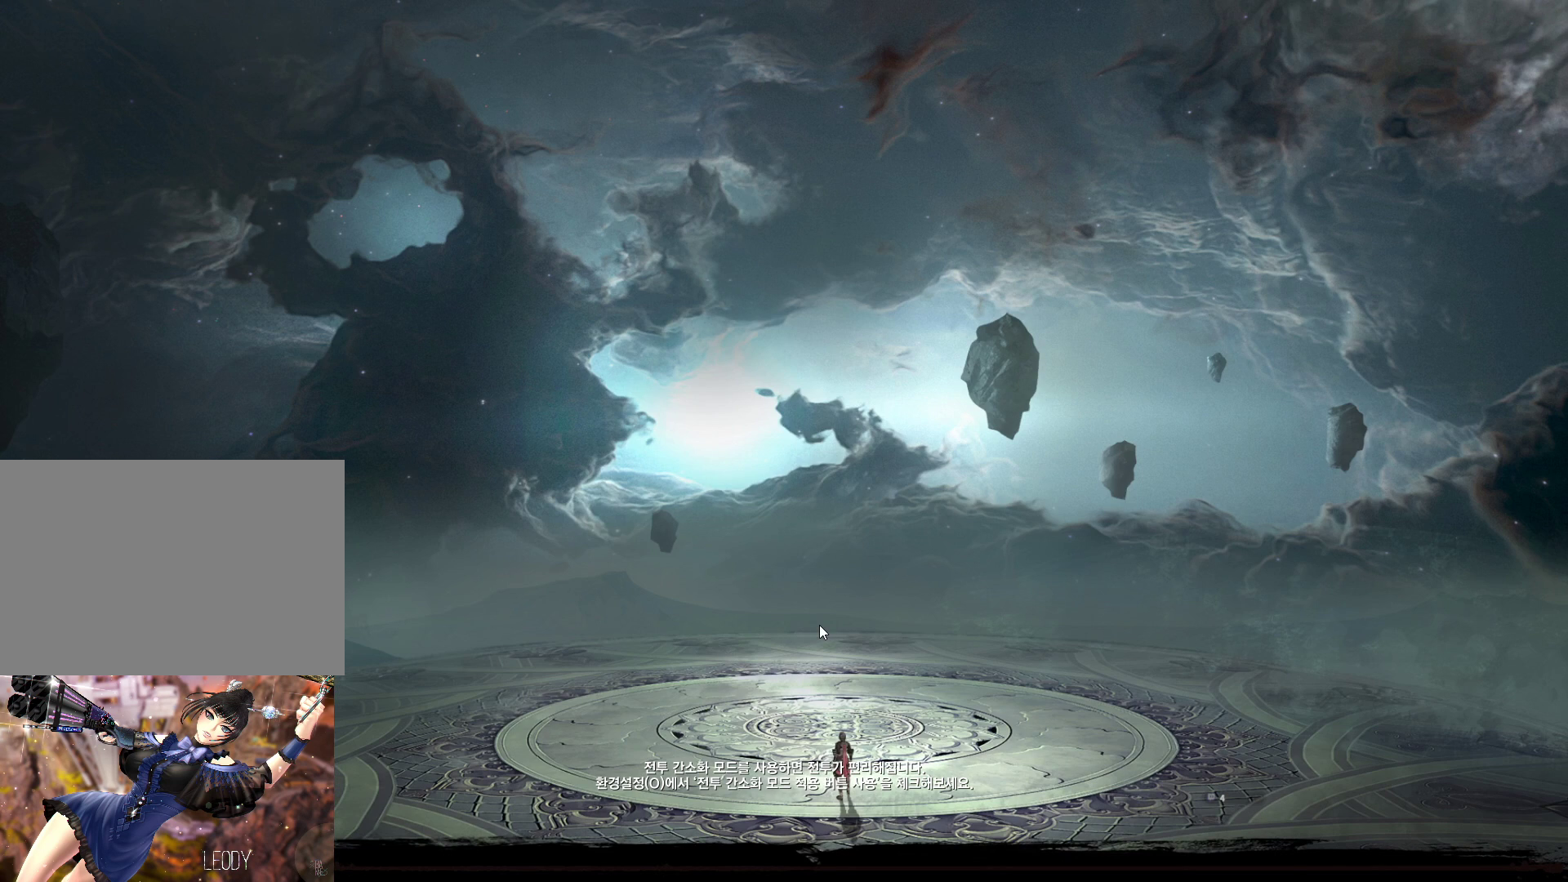
{"keys": [], "mouse": [], "events": [[100, "mouse_mb4", "up"]]}
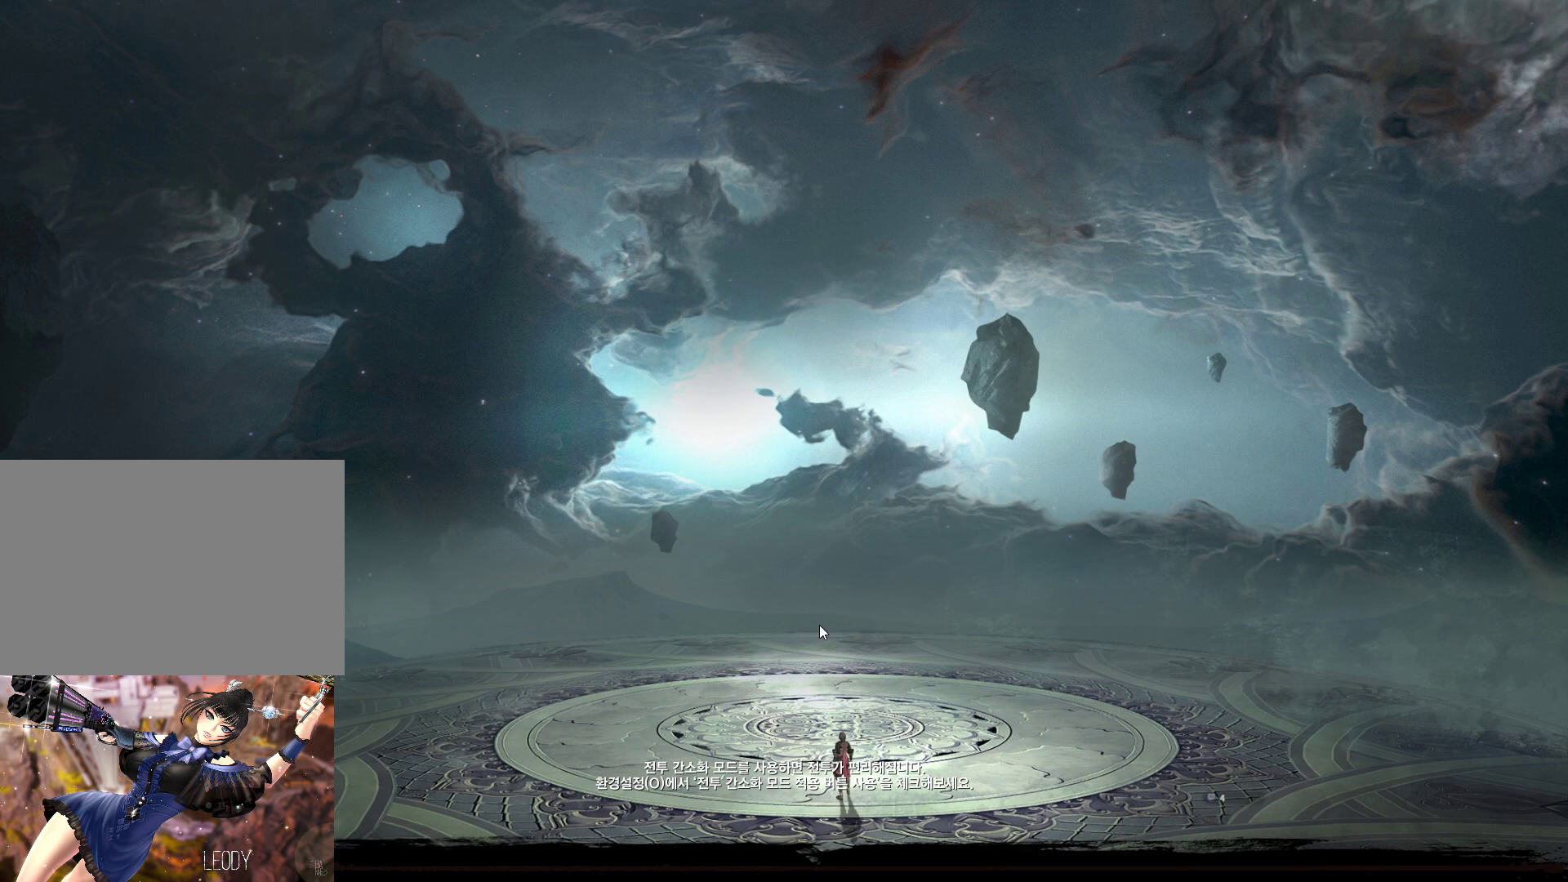
{"keys": [], "mouse": [], "events": []}
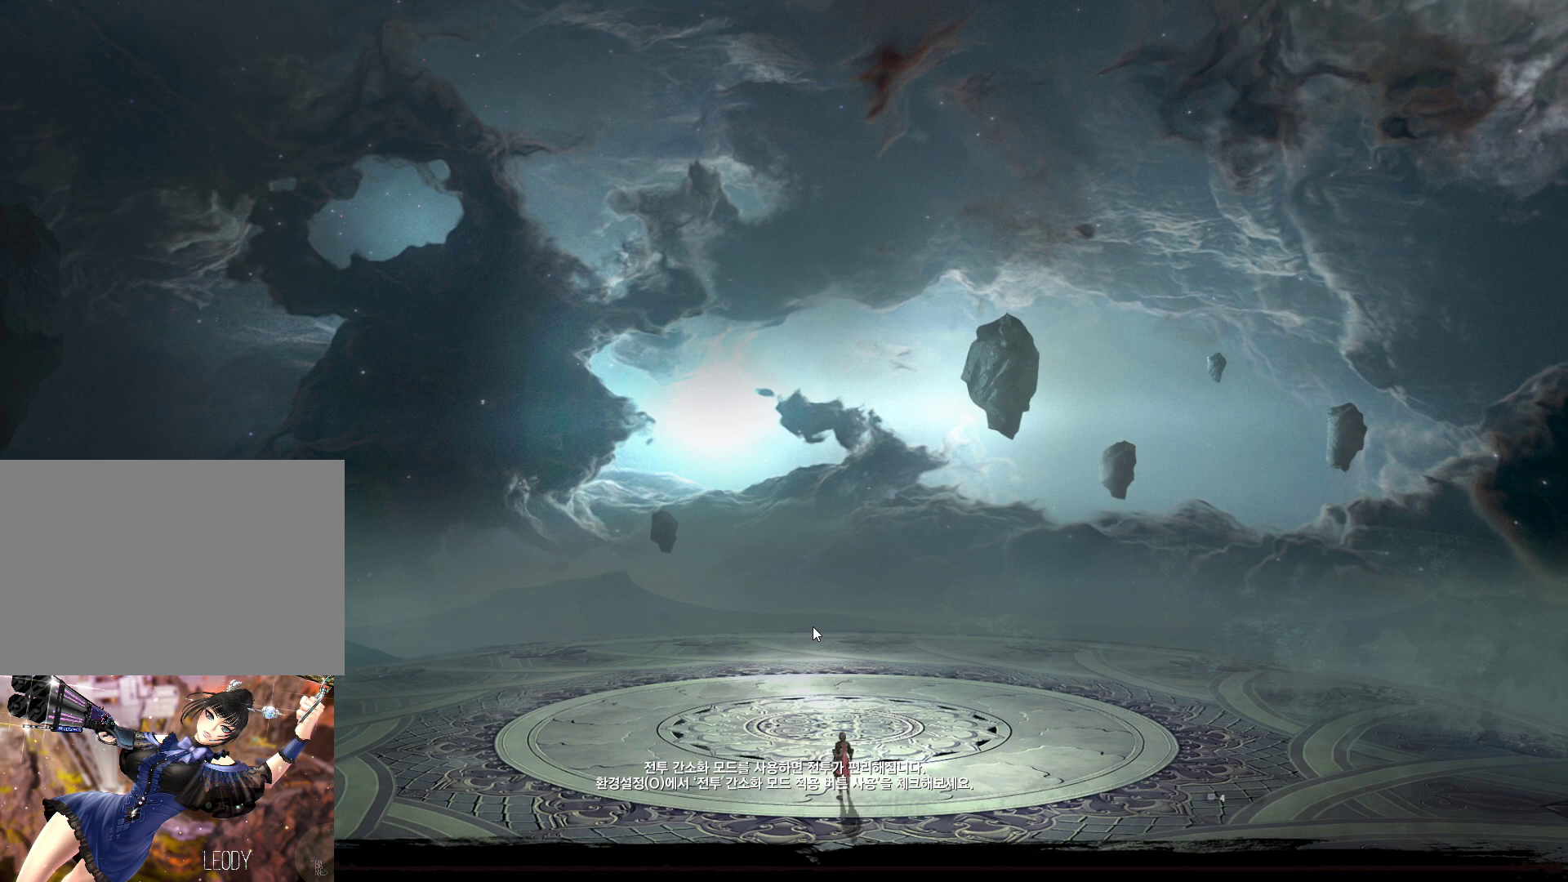
{"keys": [], "mouse": [], "events": []}
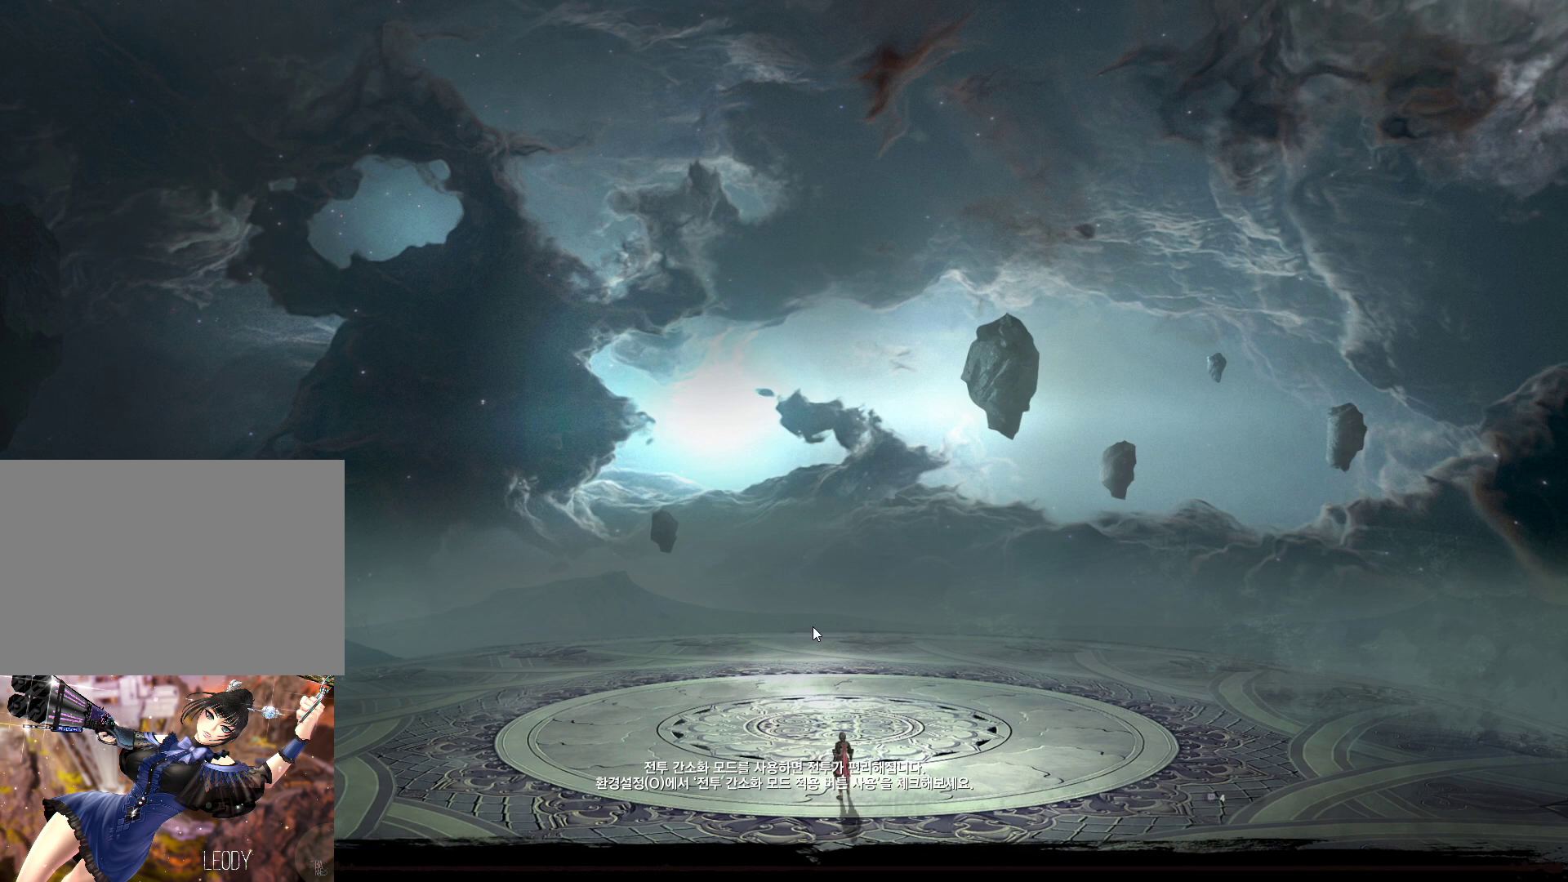
{"keys": [], "mouse": [], "events": []}
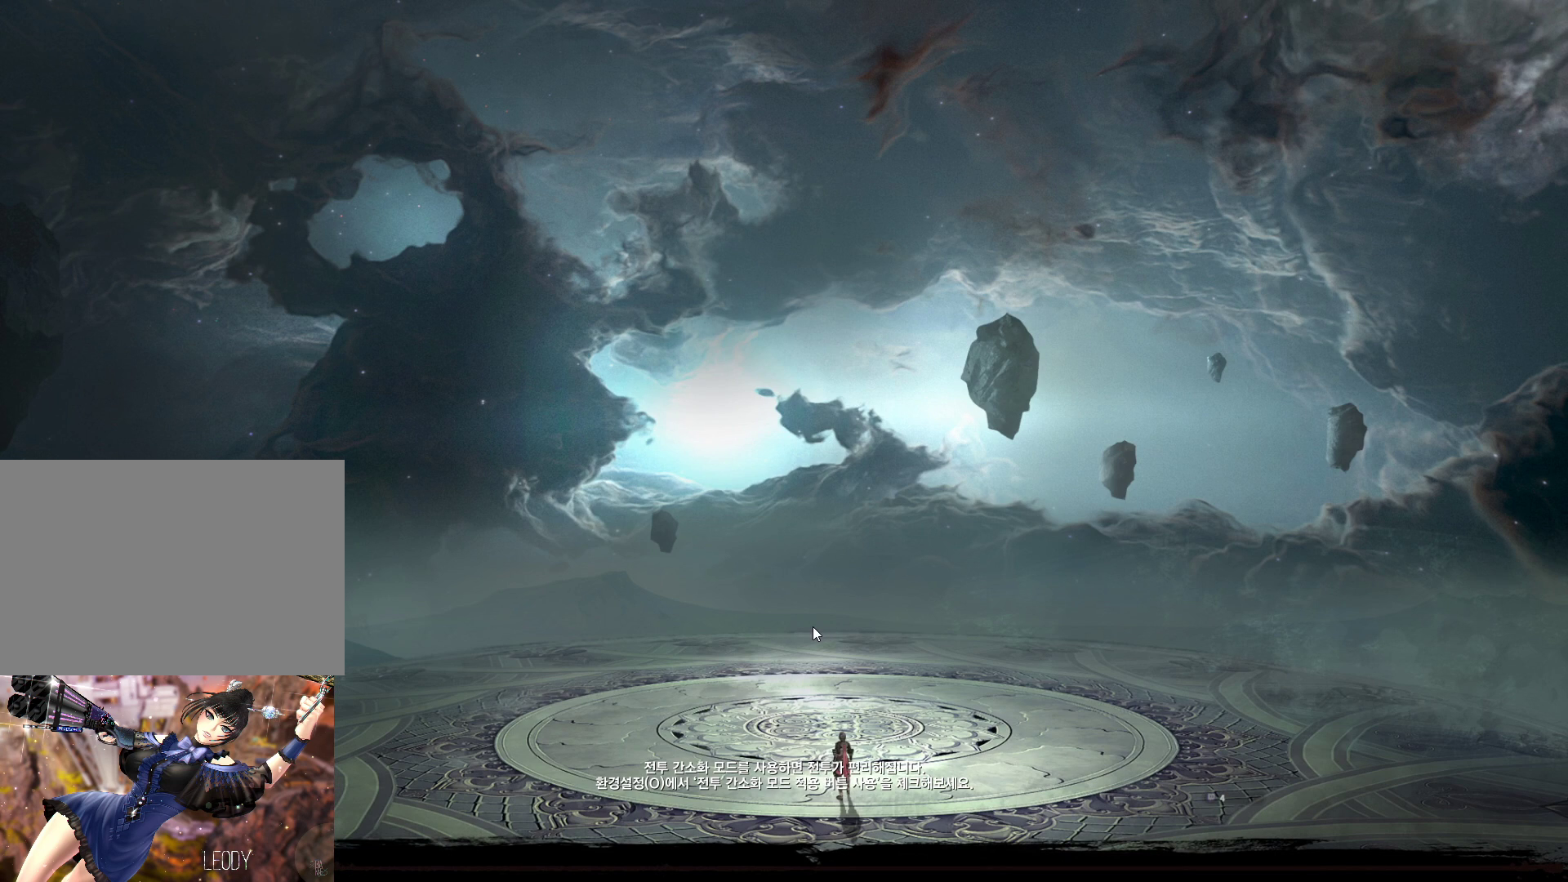
{"keys": [], "mouse": [], "events": []}
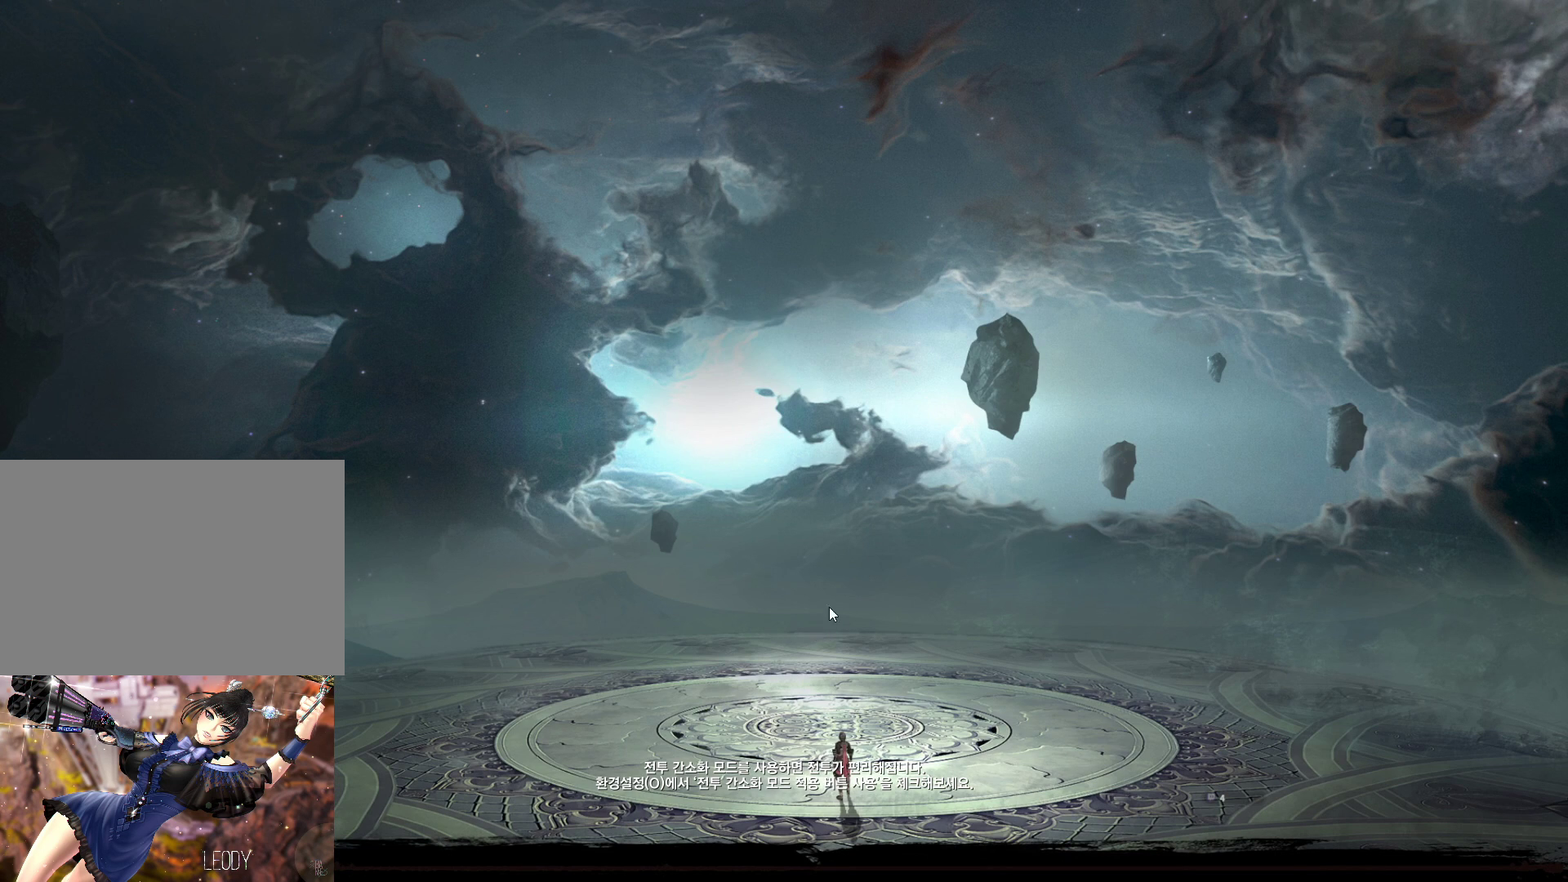
{"keys": [], "mouse": ["mb4"], "events": [[33, "mouse_left", "down"], [200, "mouse_left", "up"], [500, "mouse_mb4", "down"]]}
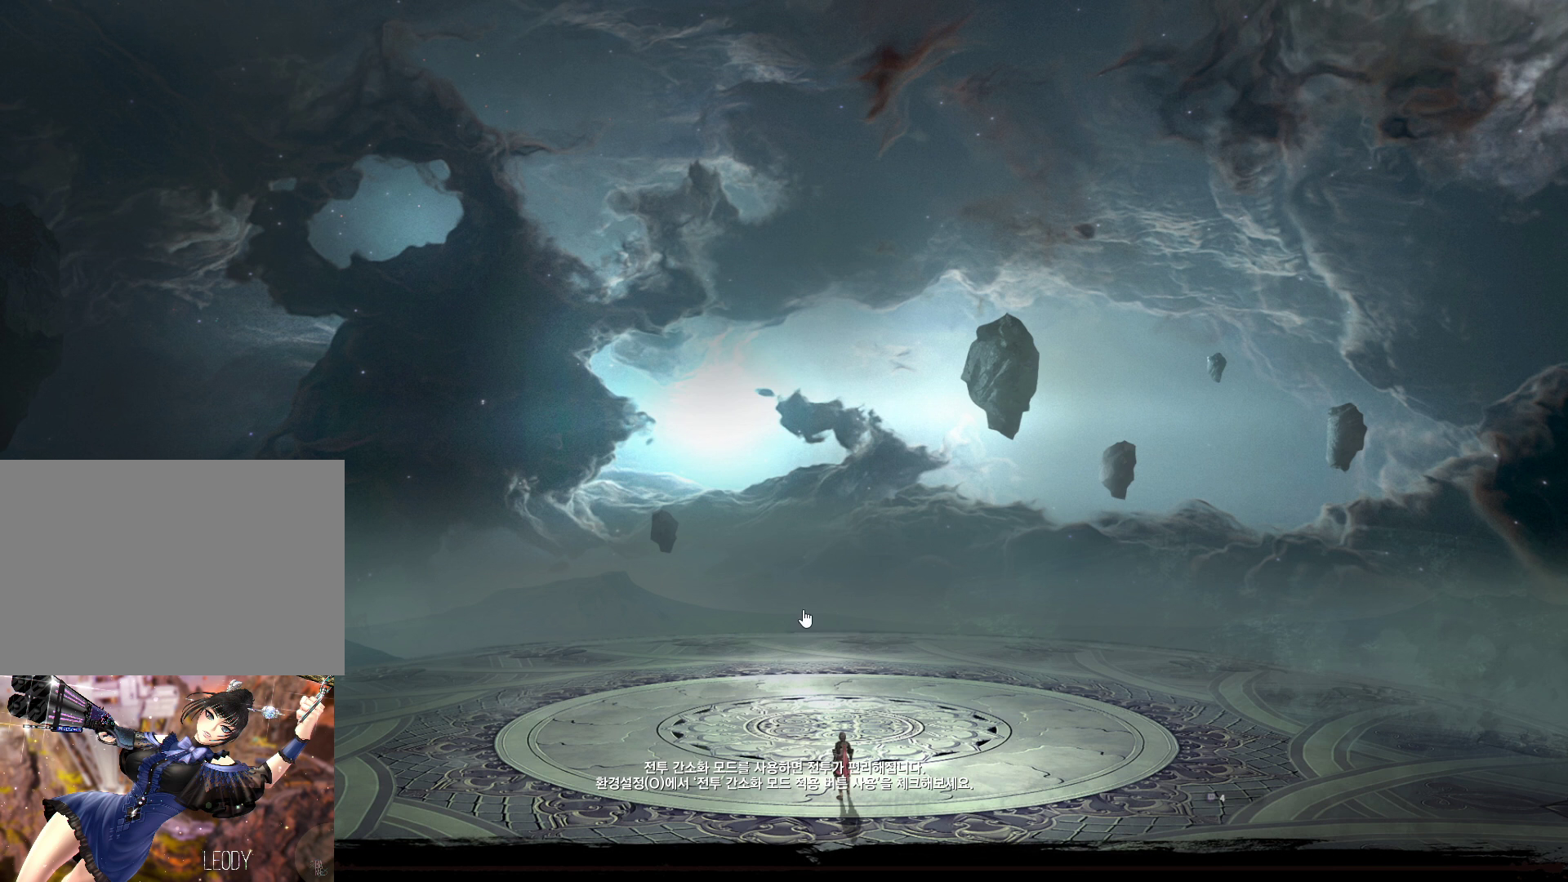
{"keys": [], "mouse": [], "events": [[66, "mouse_mb4", "up"]]}
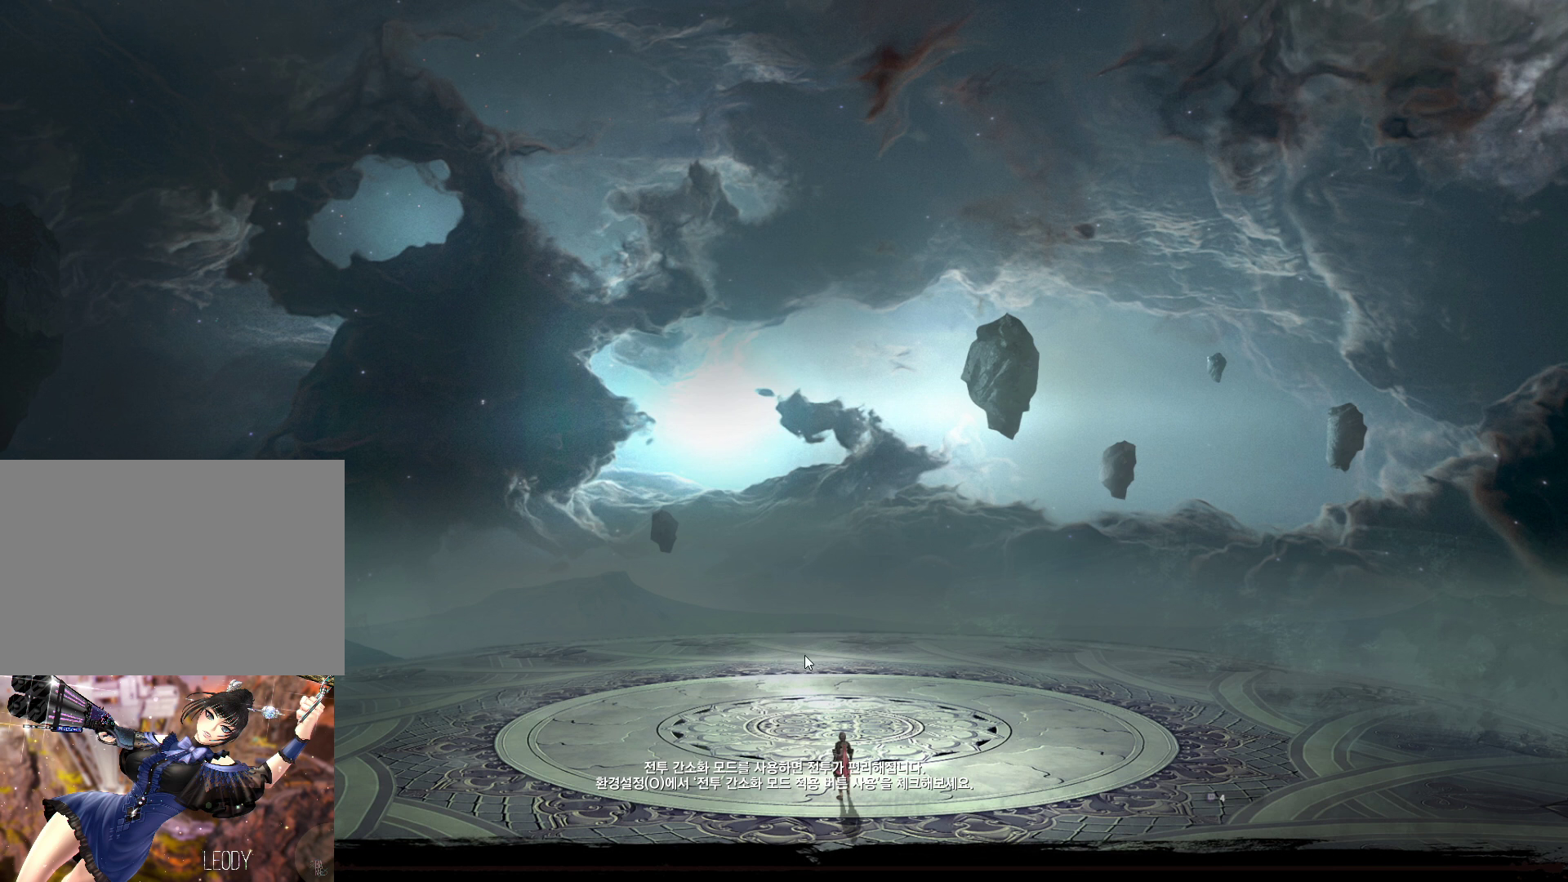
{"keys": [], "mouse": [], "events": []}
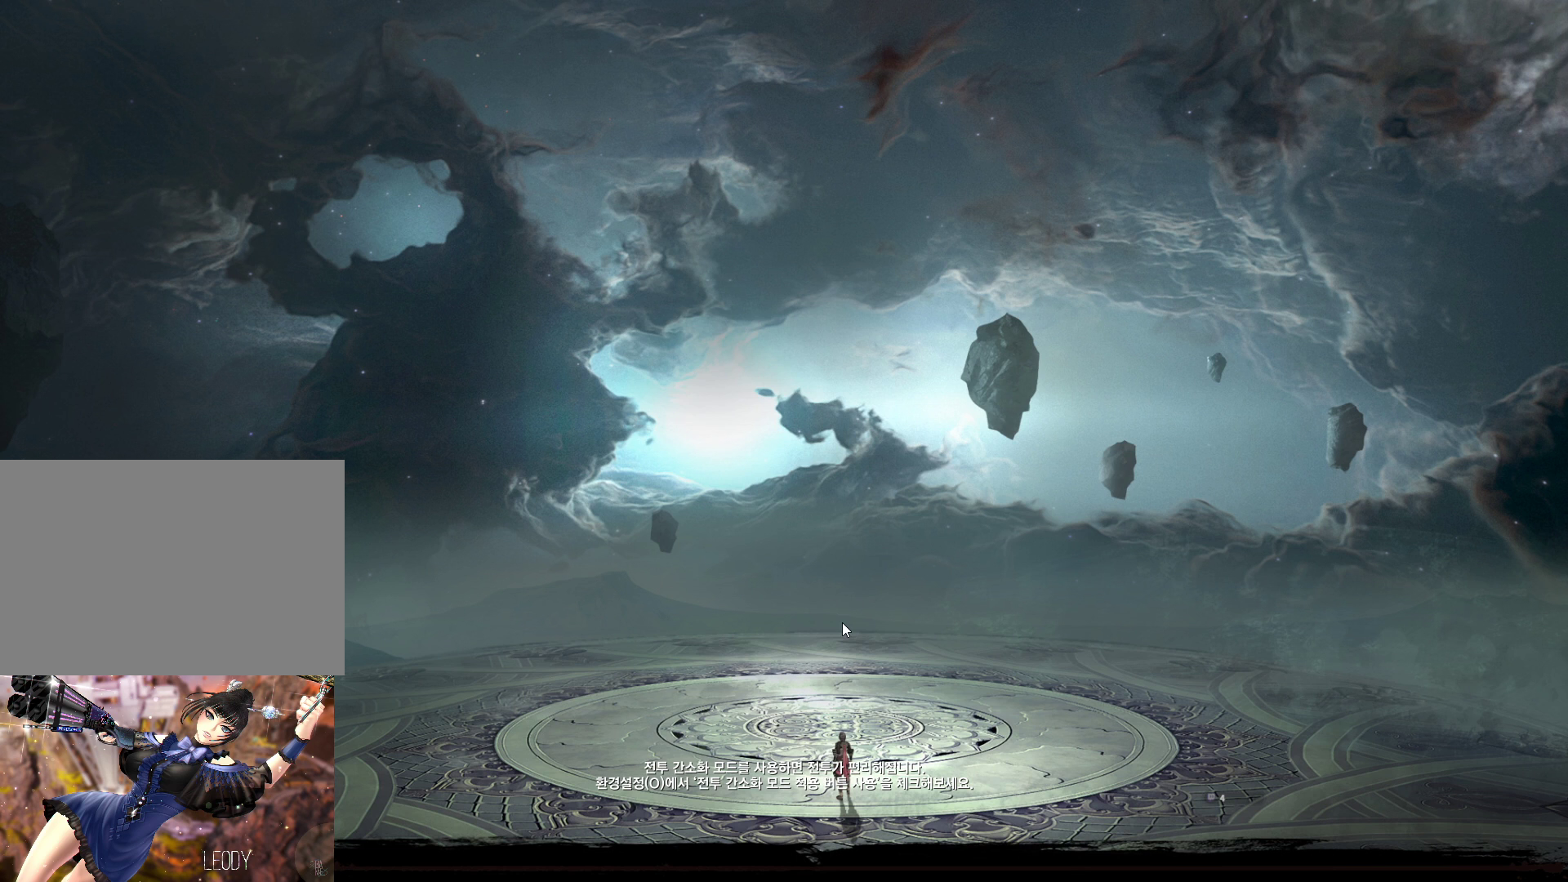
{"keys": [], "mouse": [], "events": []}
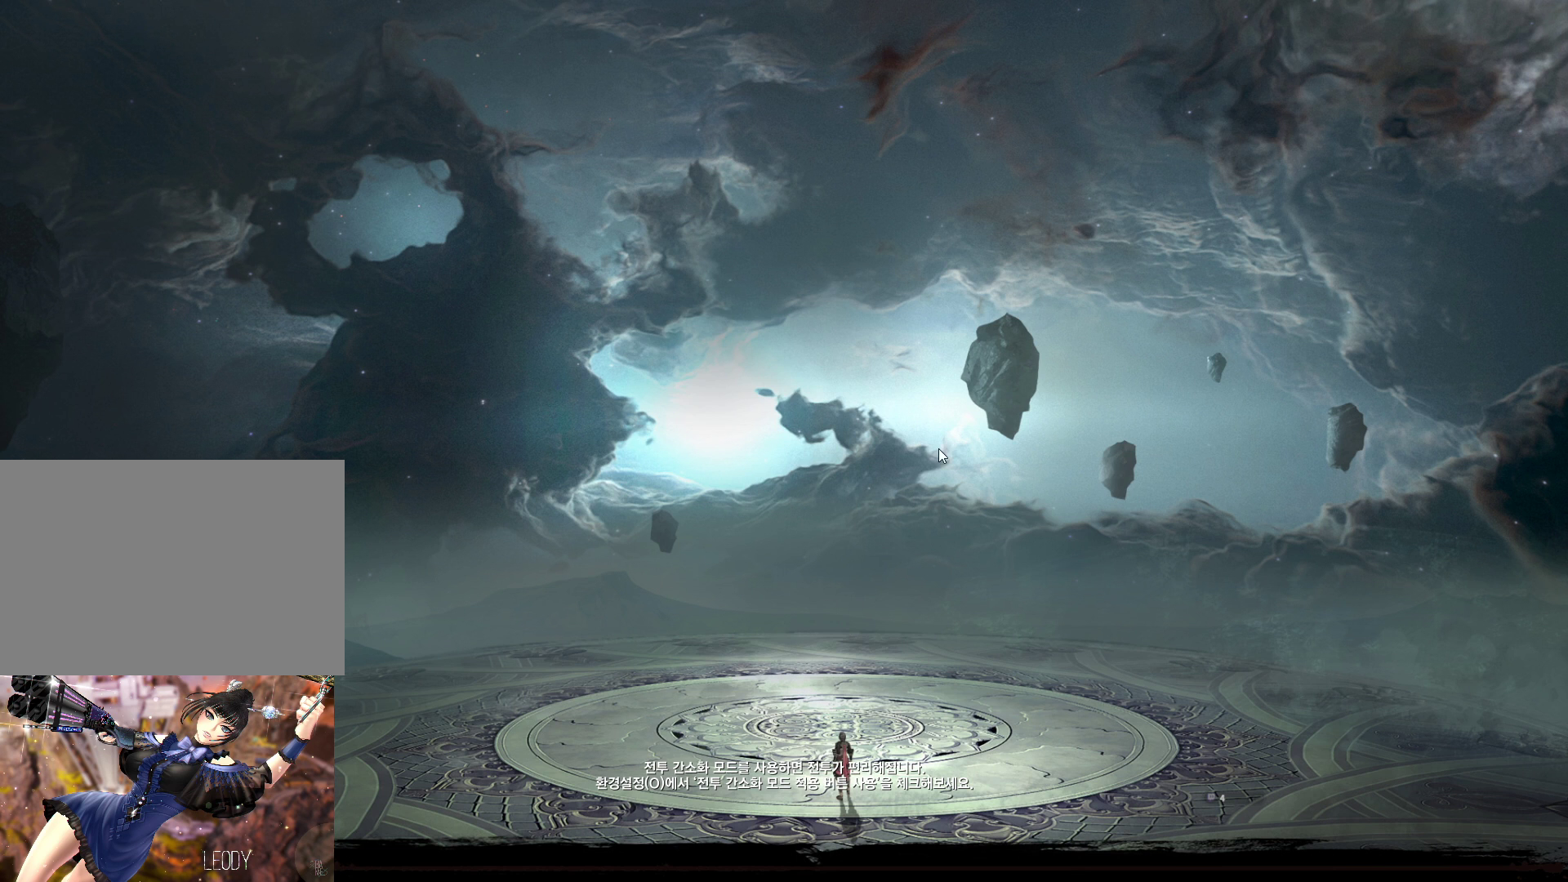
{"keys": [], "mouse": ["mb4"], "events": [[433, "mouse_mb4", "down"]]}
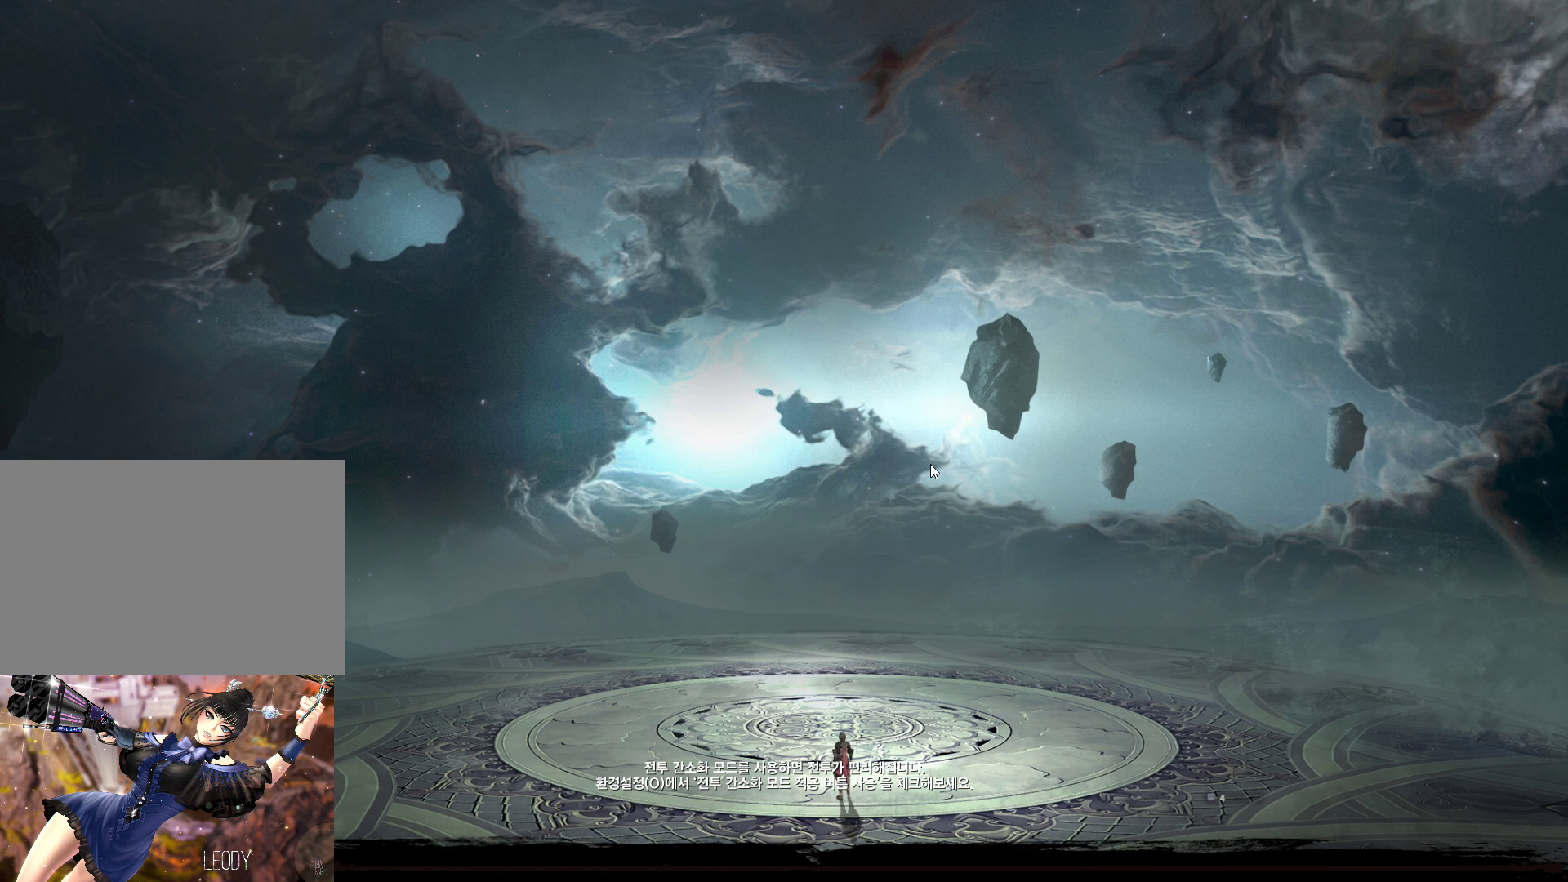
{"keys": [], "mouse": [], "events": [[33, "mouse_mb4", "up"], [100, "mouse_mb4", "down"], [233, "mouse_mb4", "up"]]}
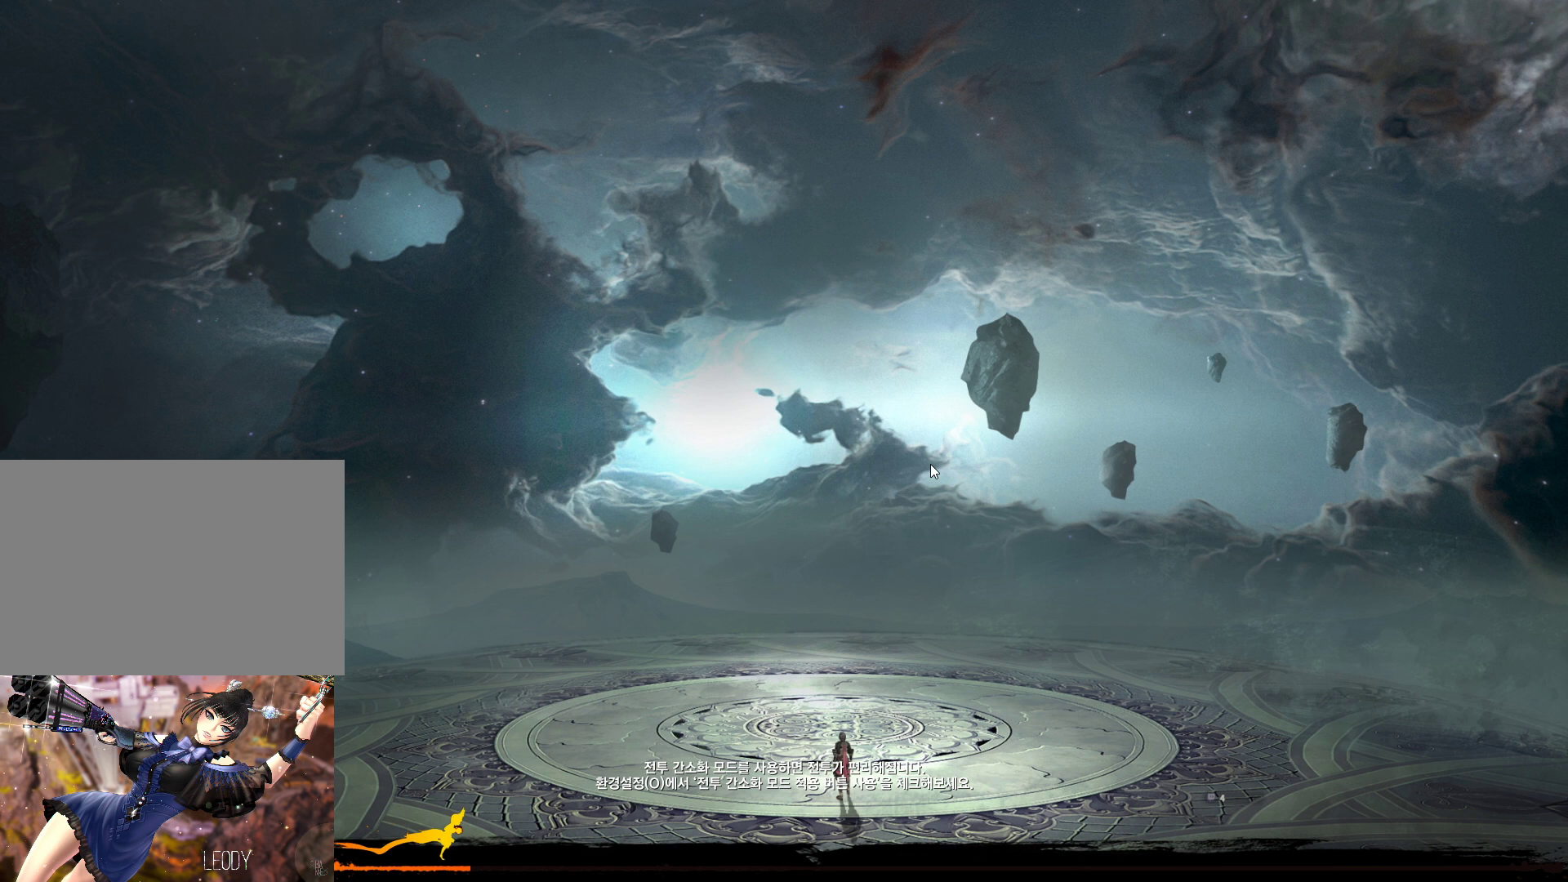
{"keys": [], "mouse": [], "events": []}
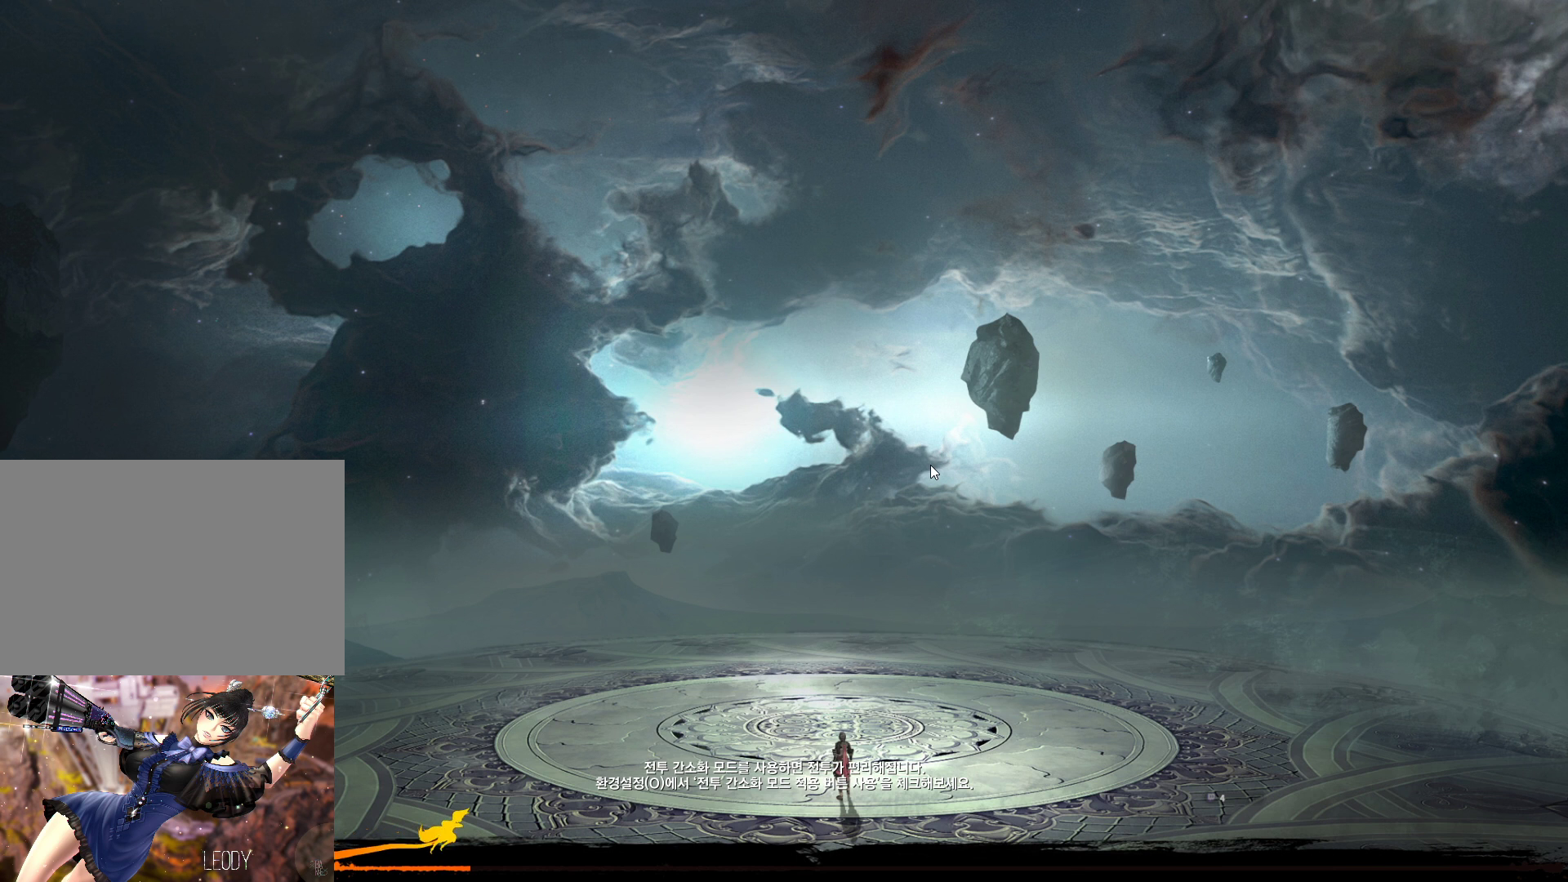
{"keys": [], "mouse": [], "events": []}
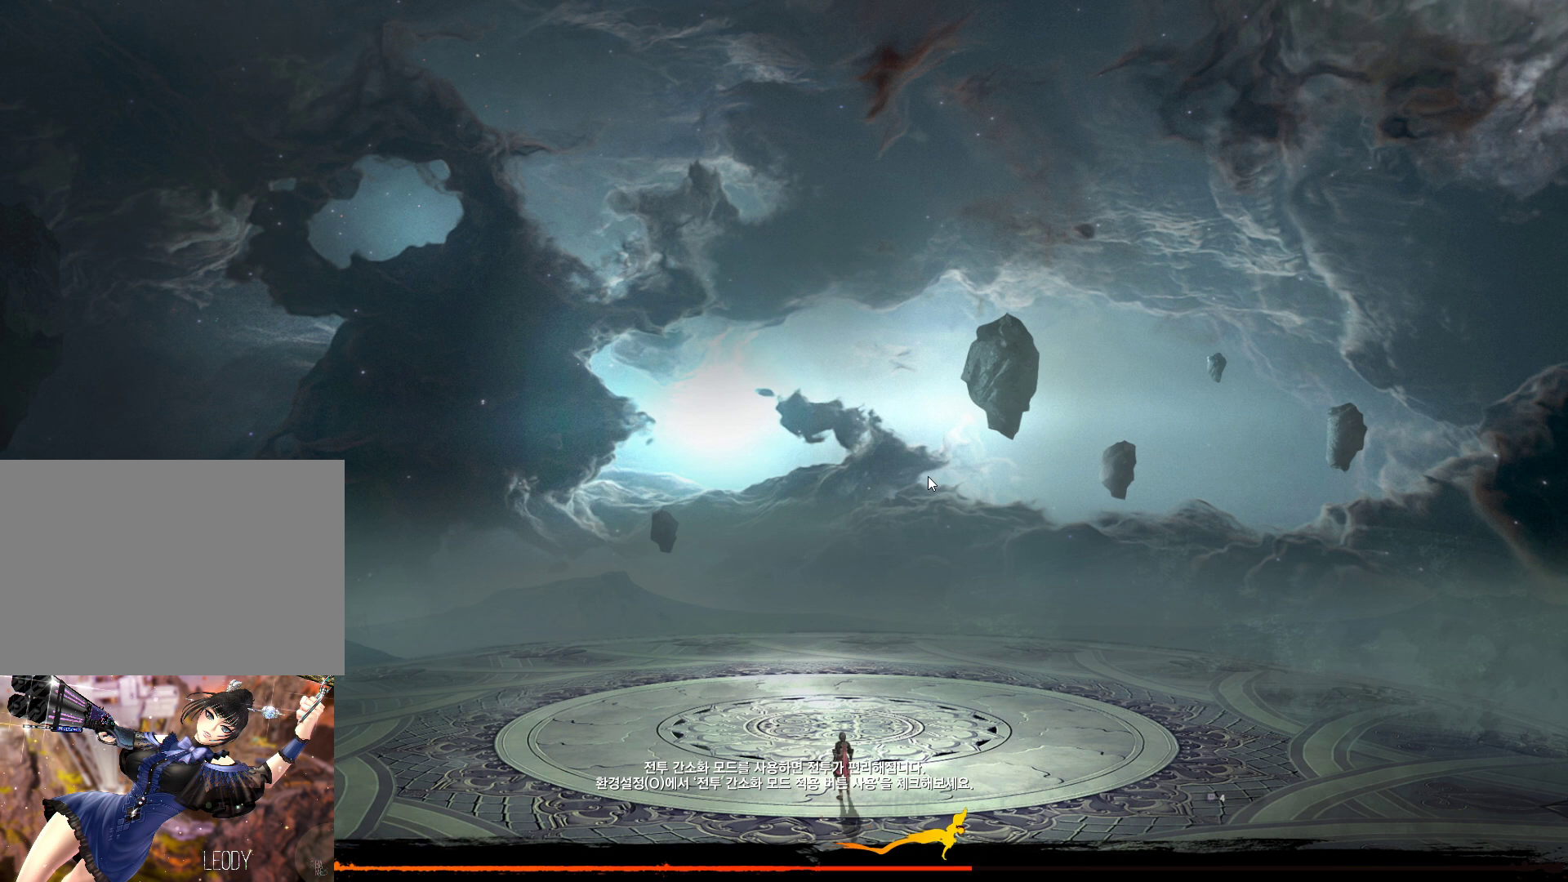
{"keys": [], "mouse": [], "events": []}
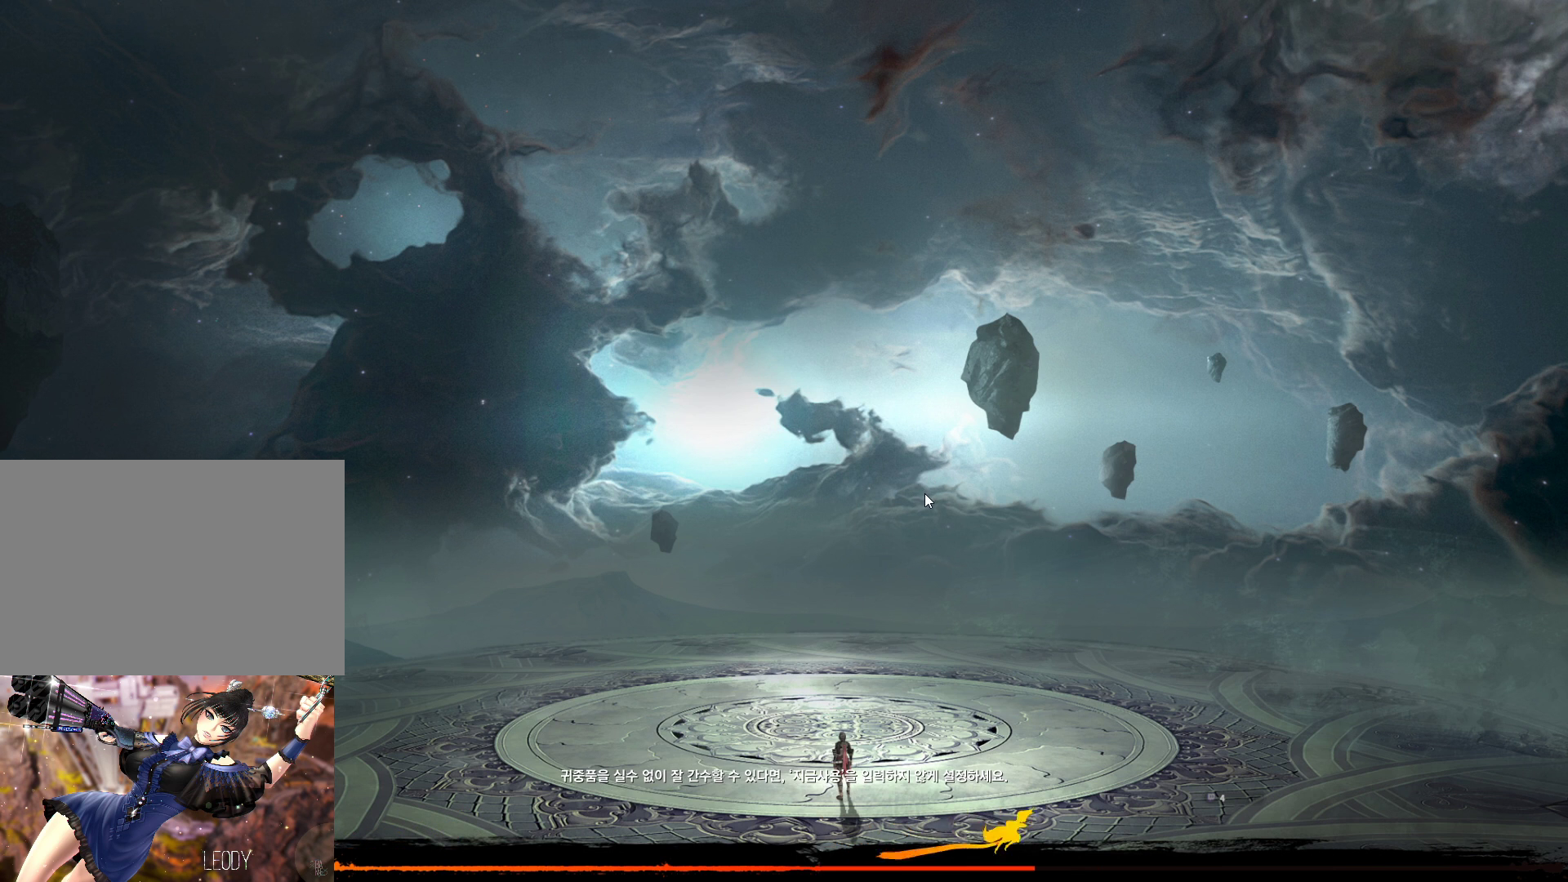
{"keys": [], "mouse": [], "events": []}
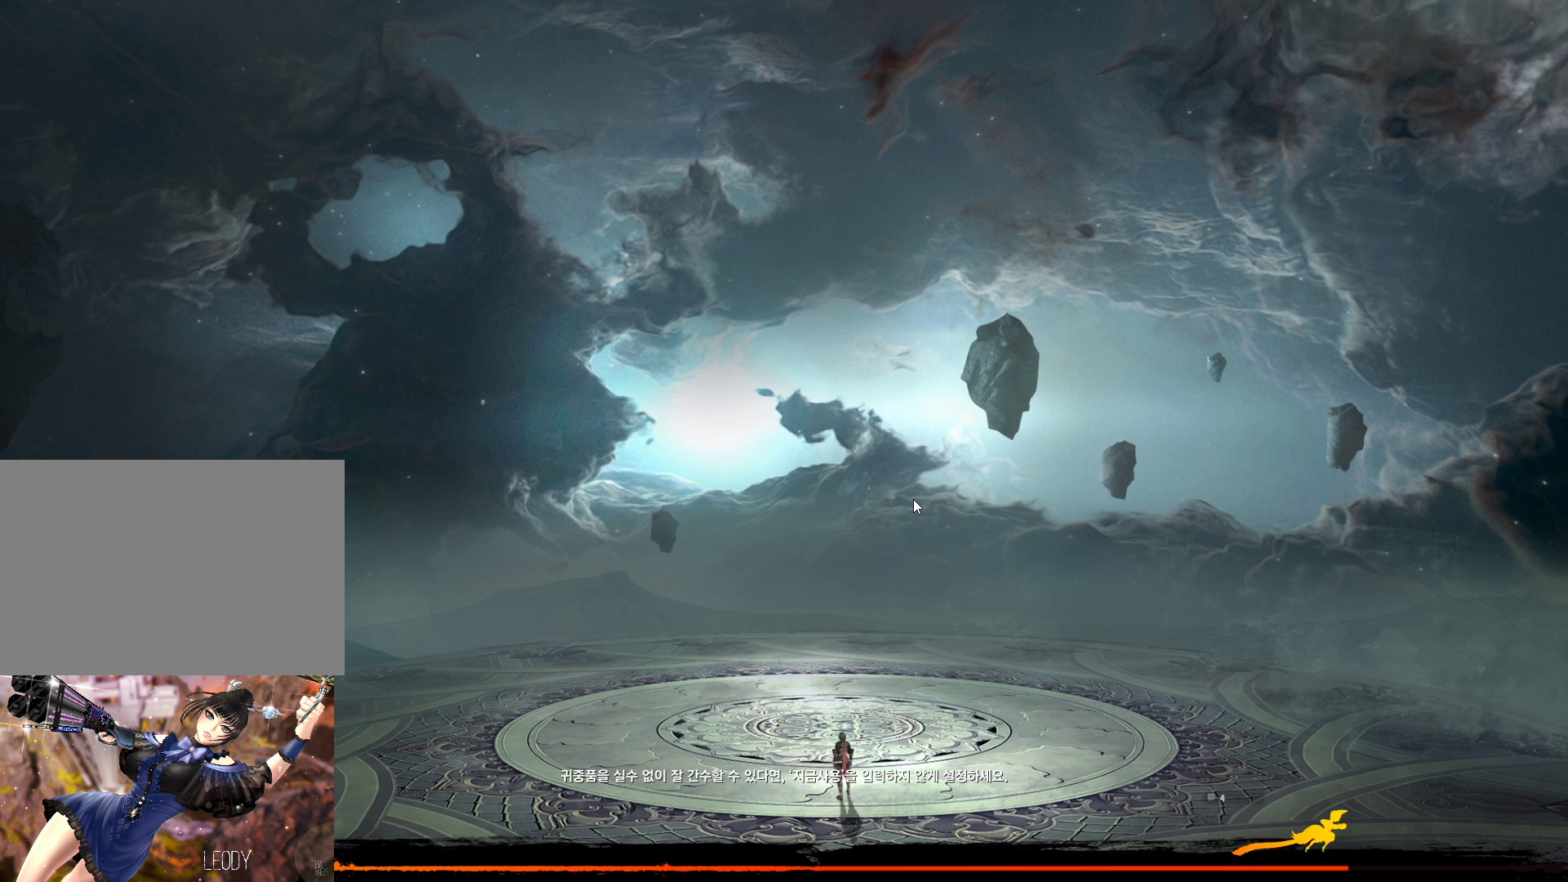
{"keys": [], "mouse": ["left"], "events": [[433, "mouse_left", "down"]]}
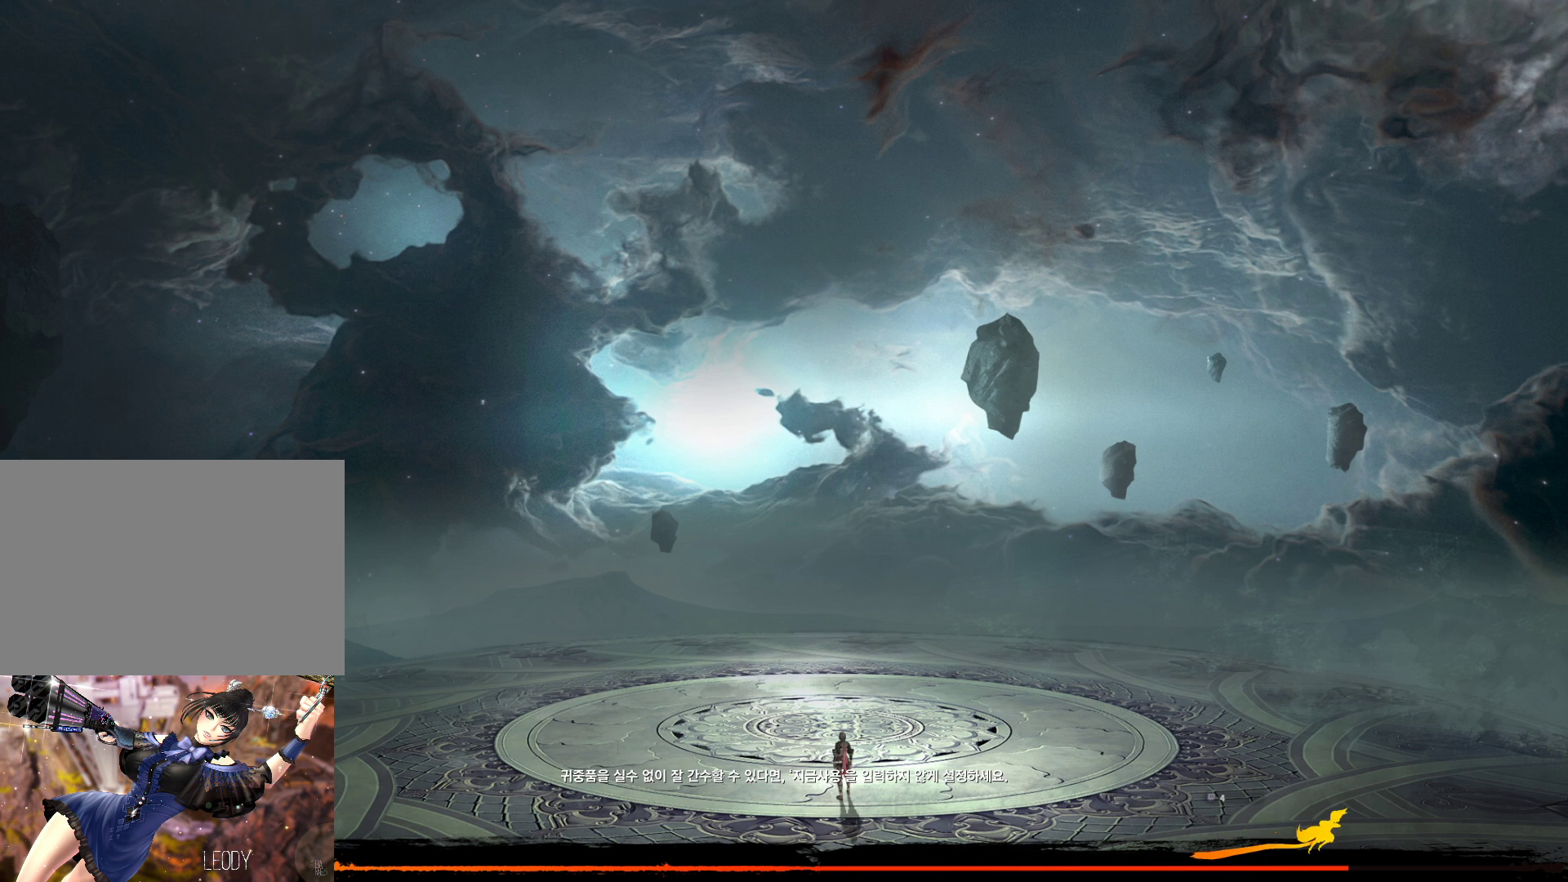
{"keys": [], "mouse": [], "events": [[66, "mouse_left", "up"]]}